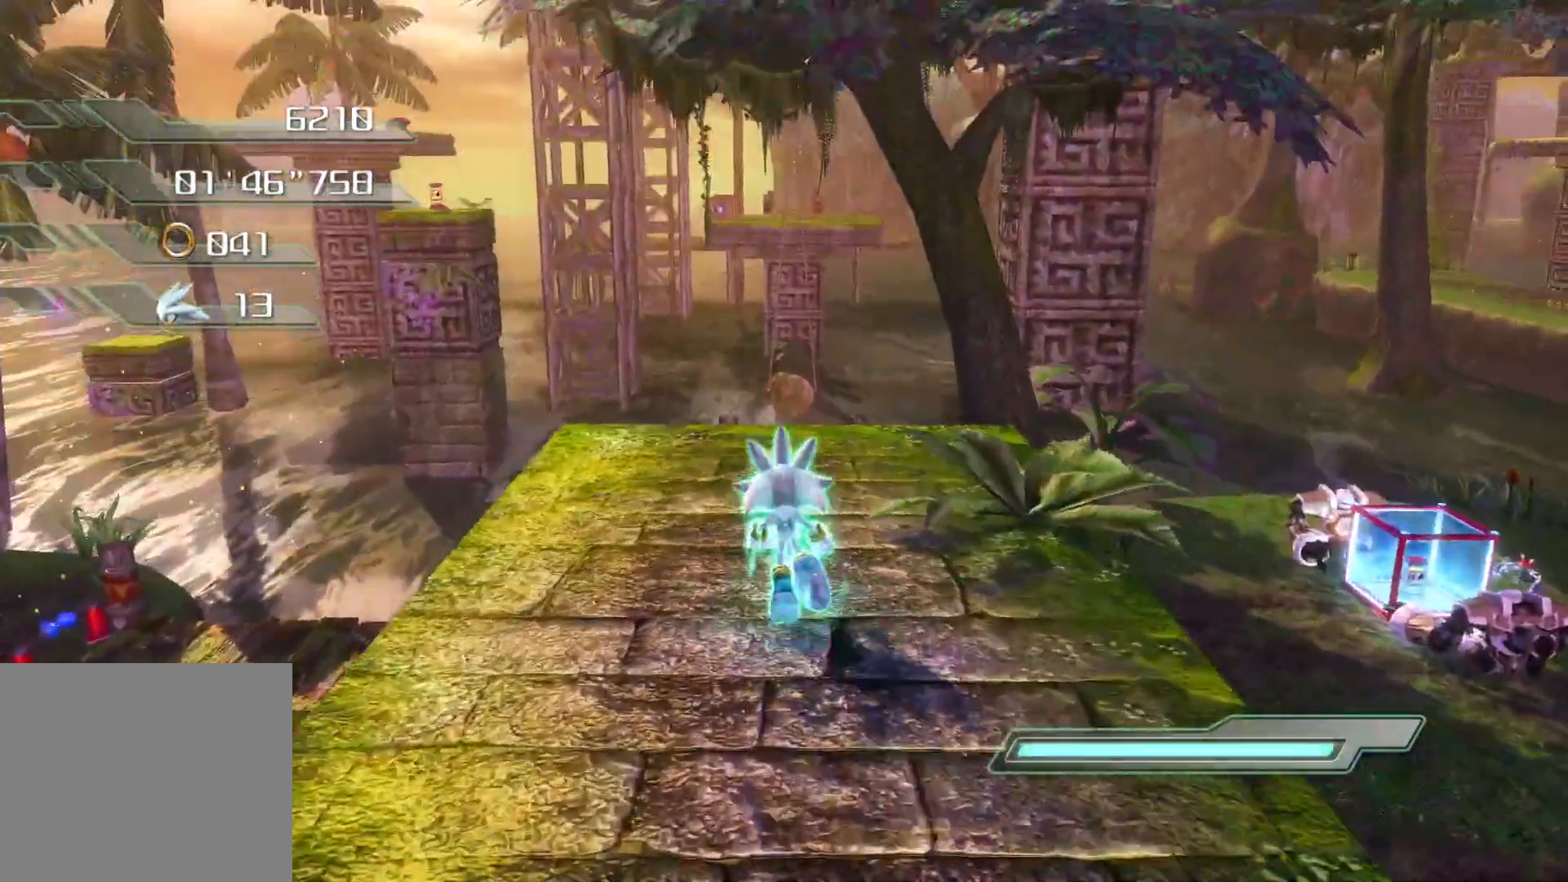
Gameplay with a controller (PlayStation layout); each line is a JSON object with the inputs held at the frame after it. "events" lists button and stick changes between this image and that frame as [ms after this image, input, new state], when the widget could be followed in between.
{"buttons": ["CROSS"], "left_stick": "up", "right_stick": "center", "events": [[167, "CROSS", "down"]]}
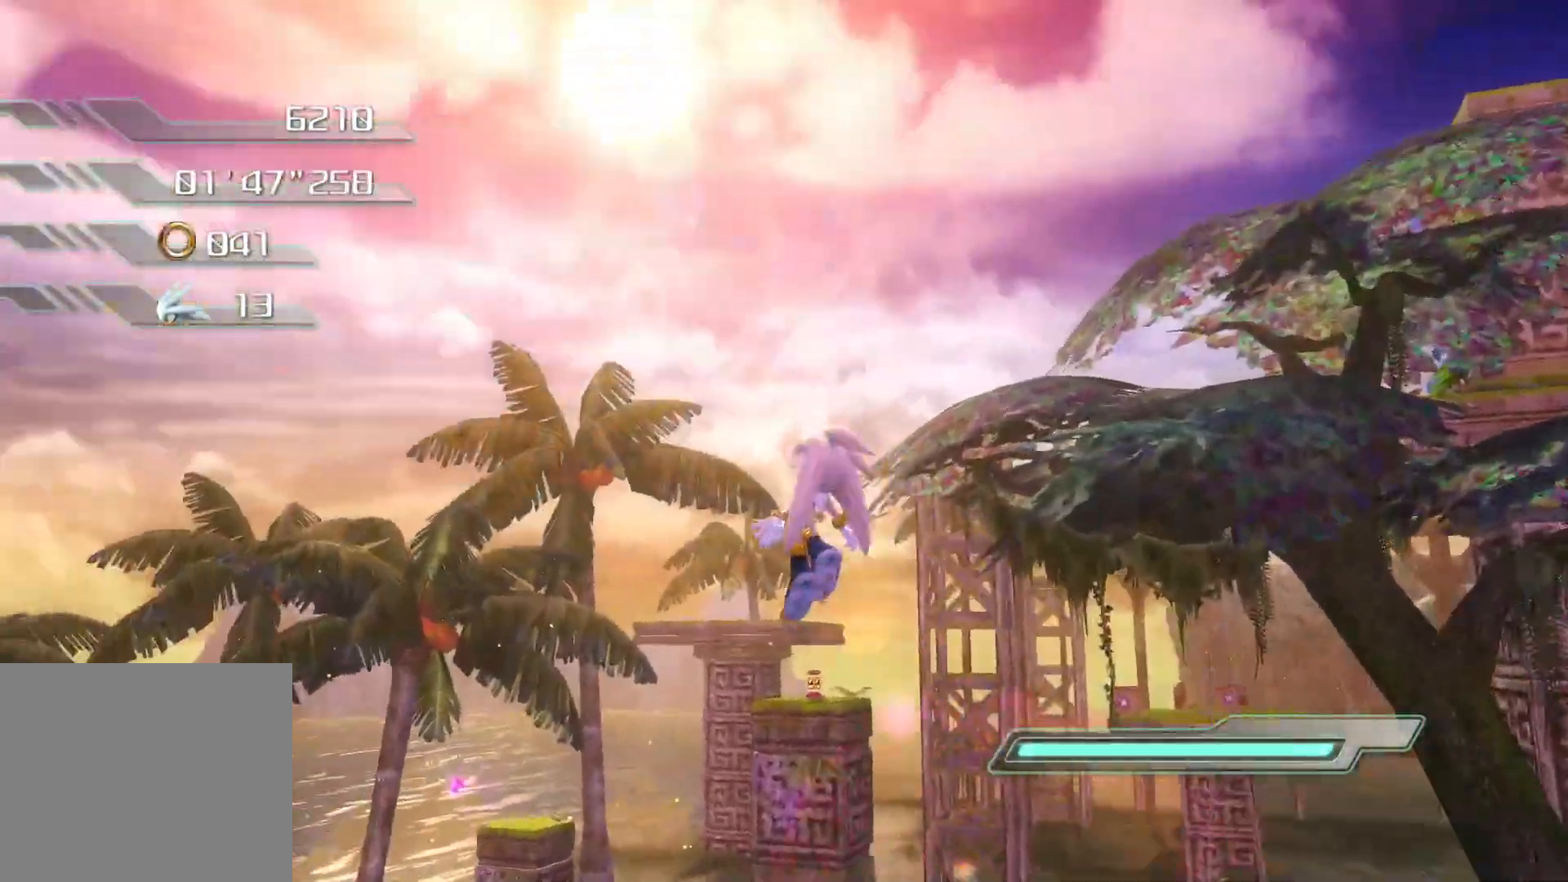
{"buttons": [], "left_stick": "up", "right_stick": "center", "events": [[34, "CROSS", "up"]]}
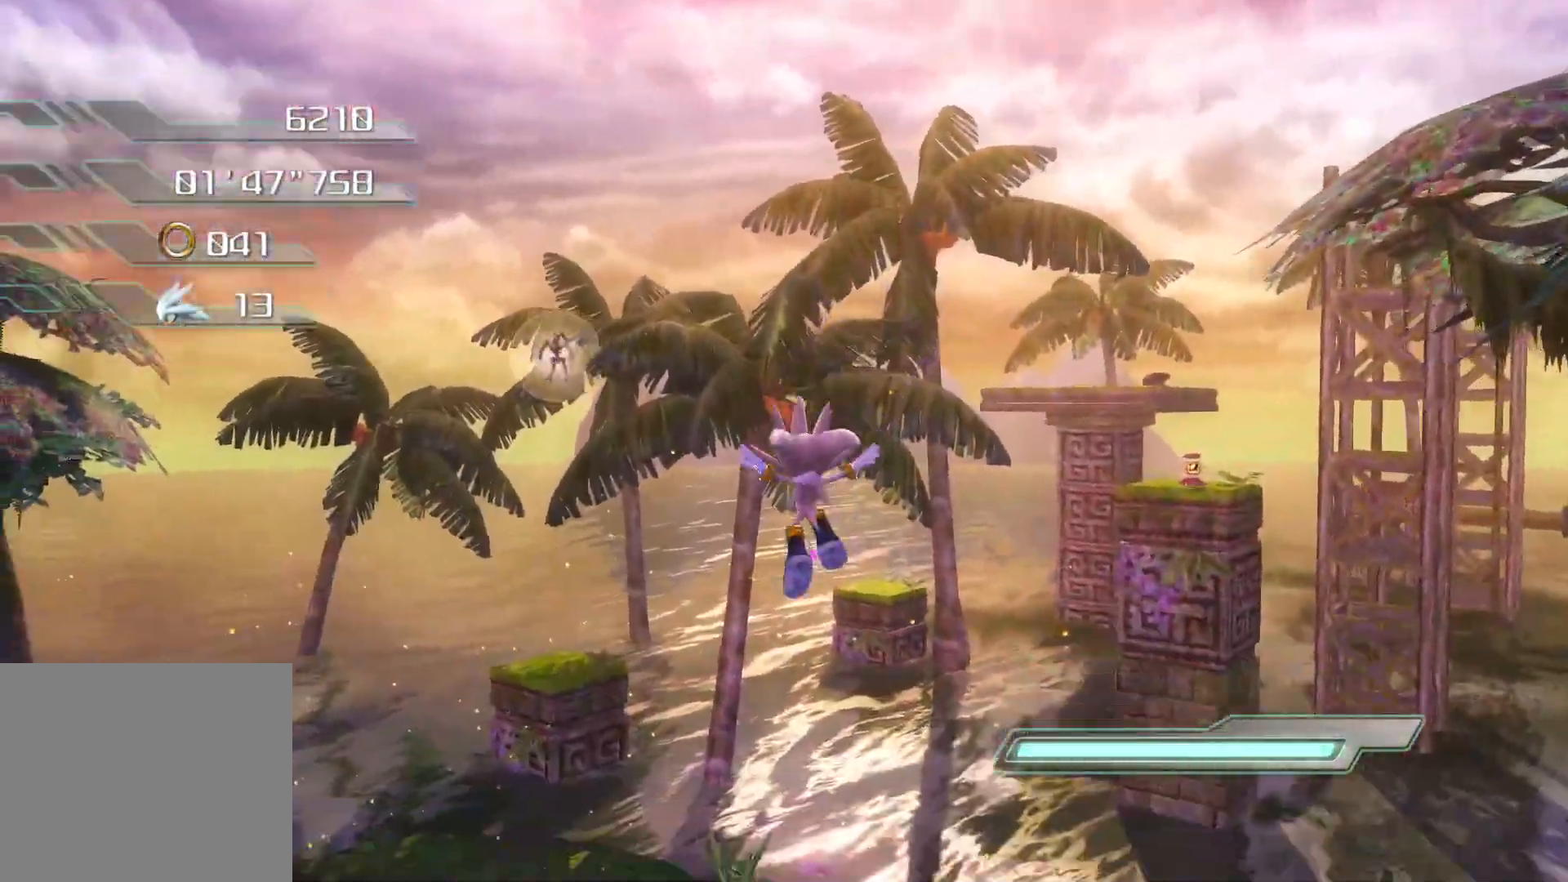
{"buttons": ["CROSS"], "left_stick": "up", "right_stick": "center", "events": [[435, "CROSS", "down"]]}
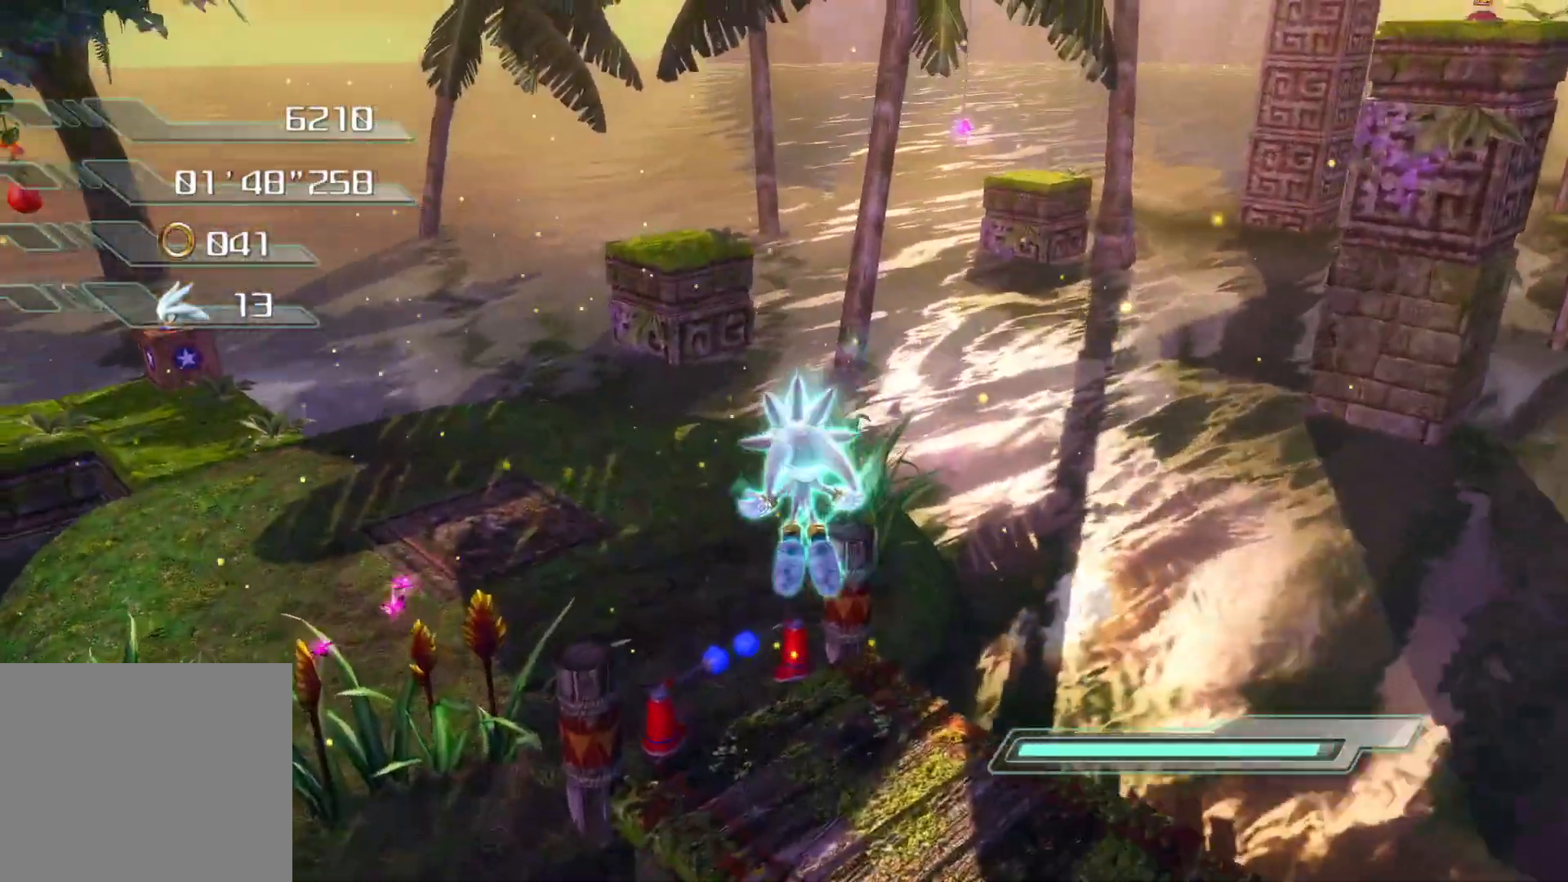
{"buttons": [], "left_stick": "up", "right_stick": "center", "events": [[17, "CROSS", "up"], [251, "right_stick", "left"], [402, "right_stick", "center"]]}
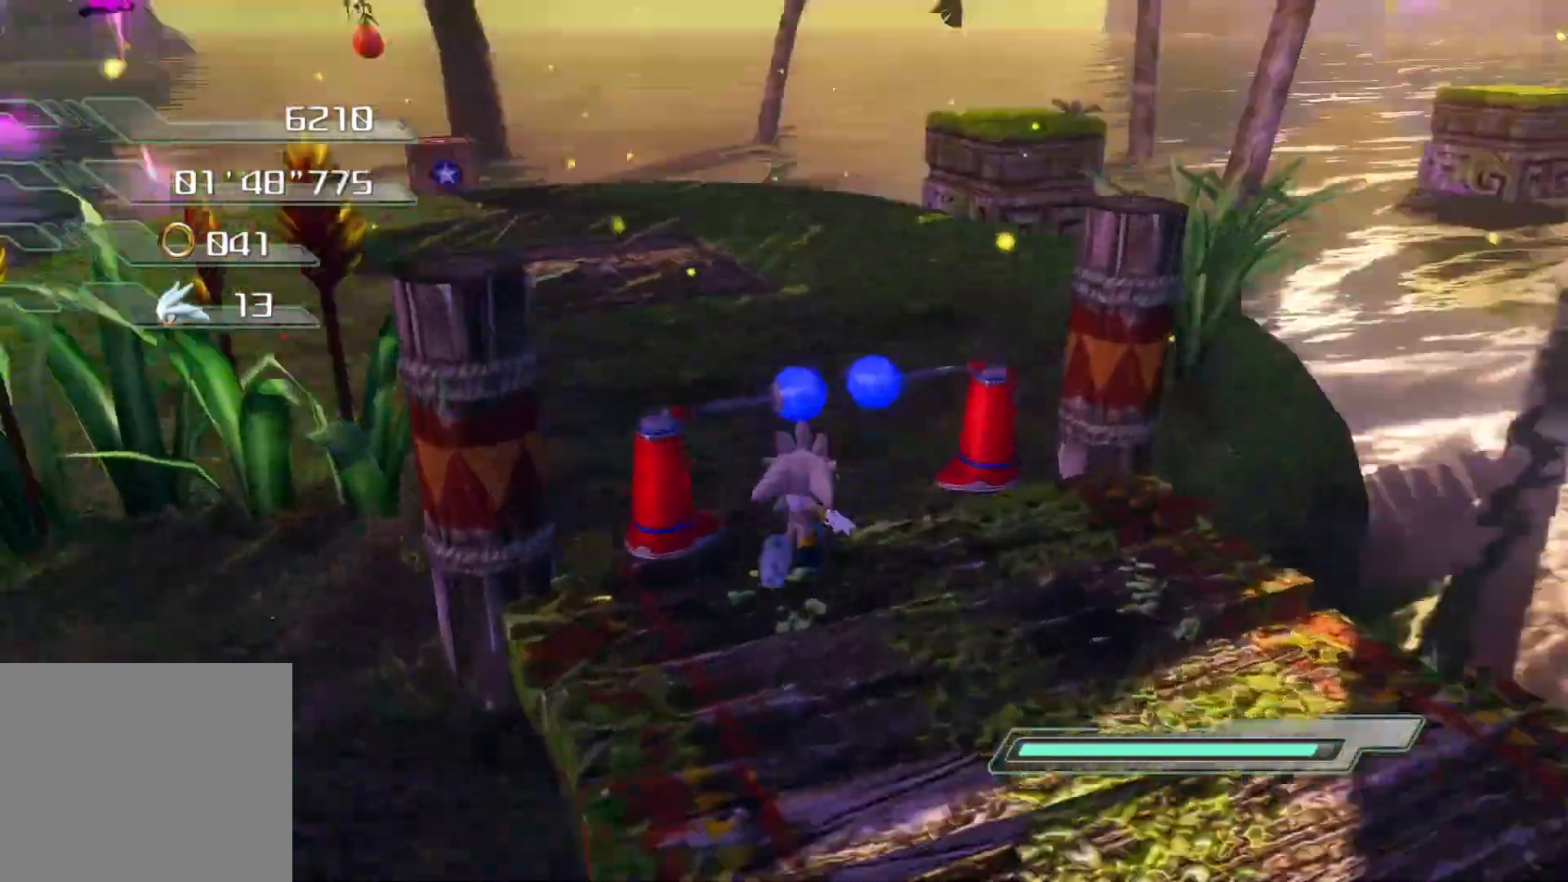
{"buttons": [], "left_stick": "up", "right_stick": "center", "events": [[150, "CROSS", "down"], [502, "CROSS", "up"]]}
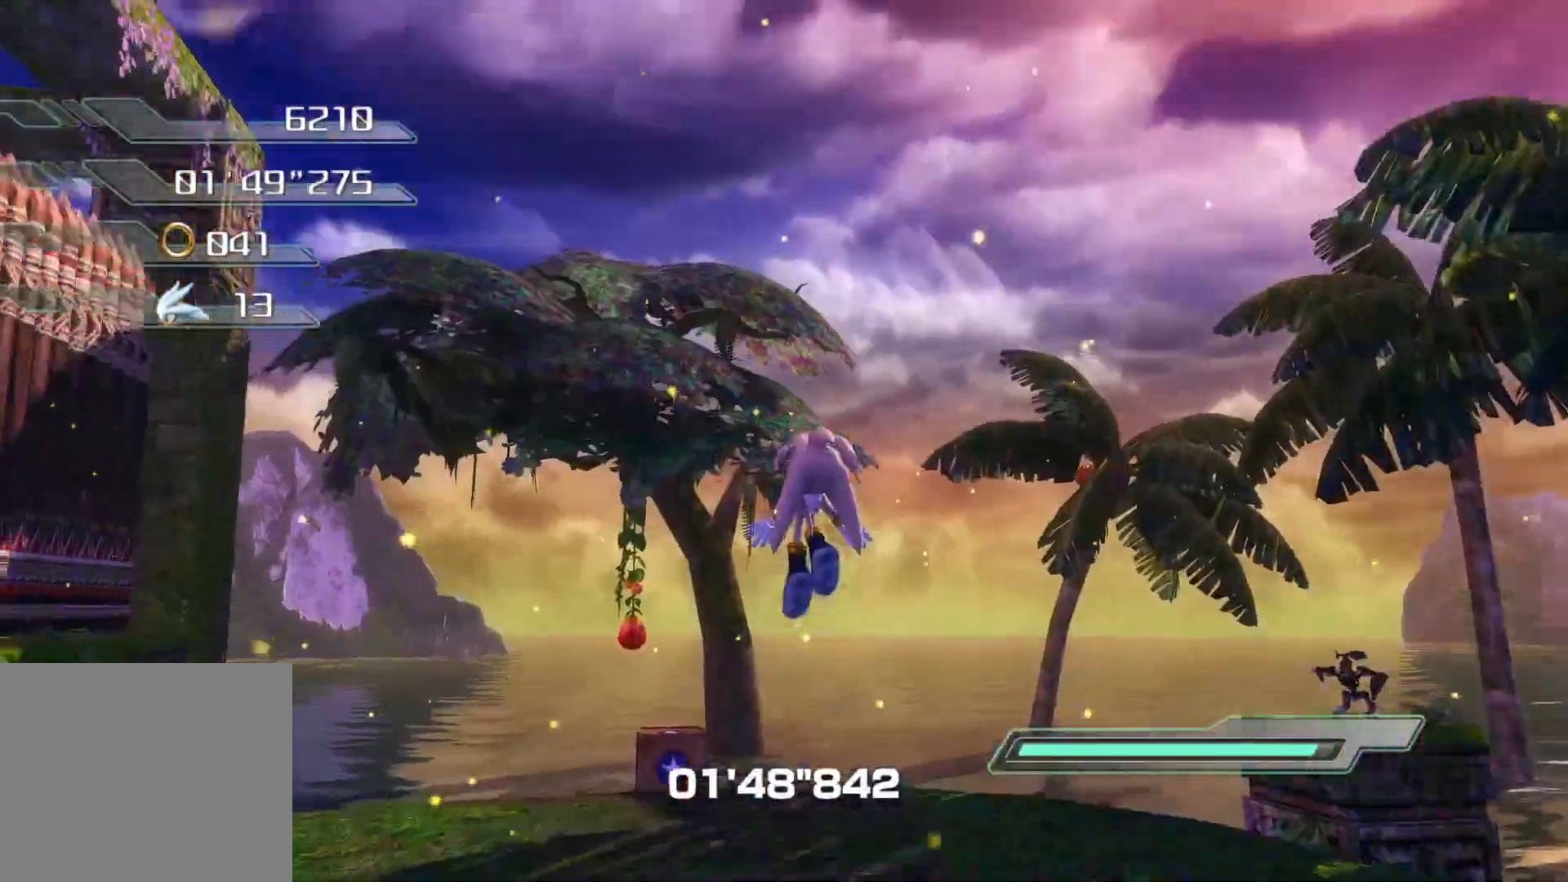
{"buttons": ["SQUARE"], "left_stick": "center", "right_stick": "center", "events": [[134, "SQUARE", "down"], [302, "left_stick", "center"]]}
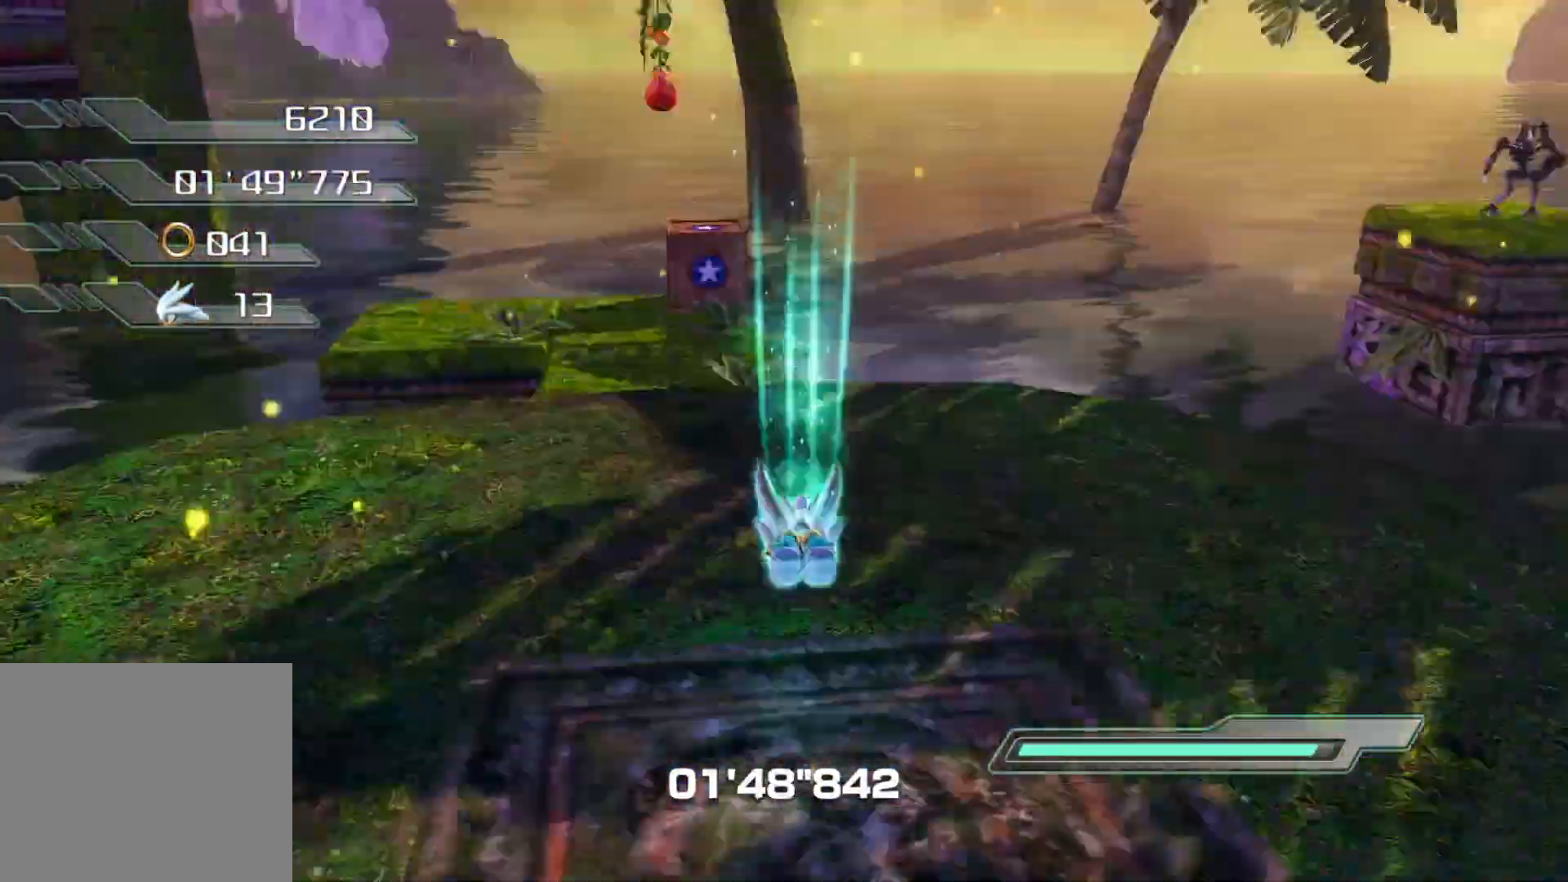
{"buttons": [], "left_stick": "down-right", "right_stick": "right", "events": [[217, "SQUARE", "up"], [284, "left_stick", "down-right"], [469, "right_stick", "right"]]}
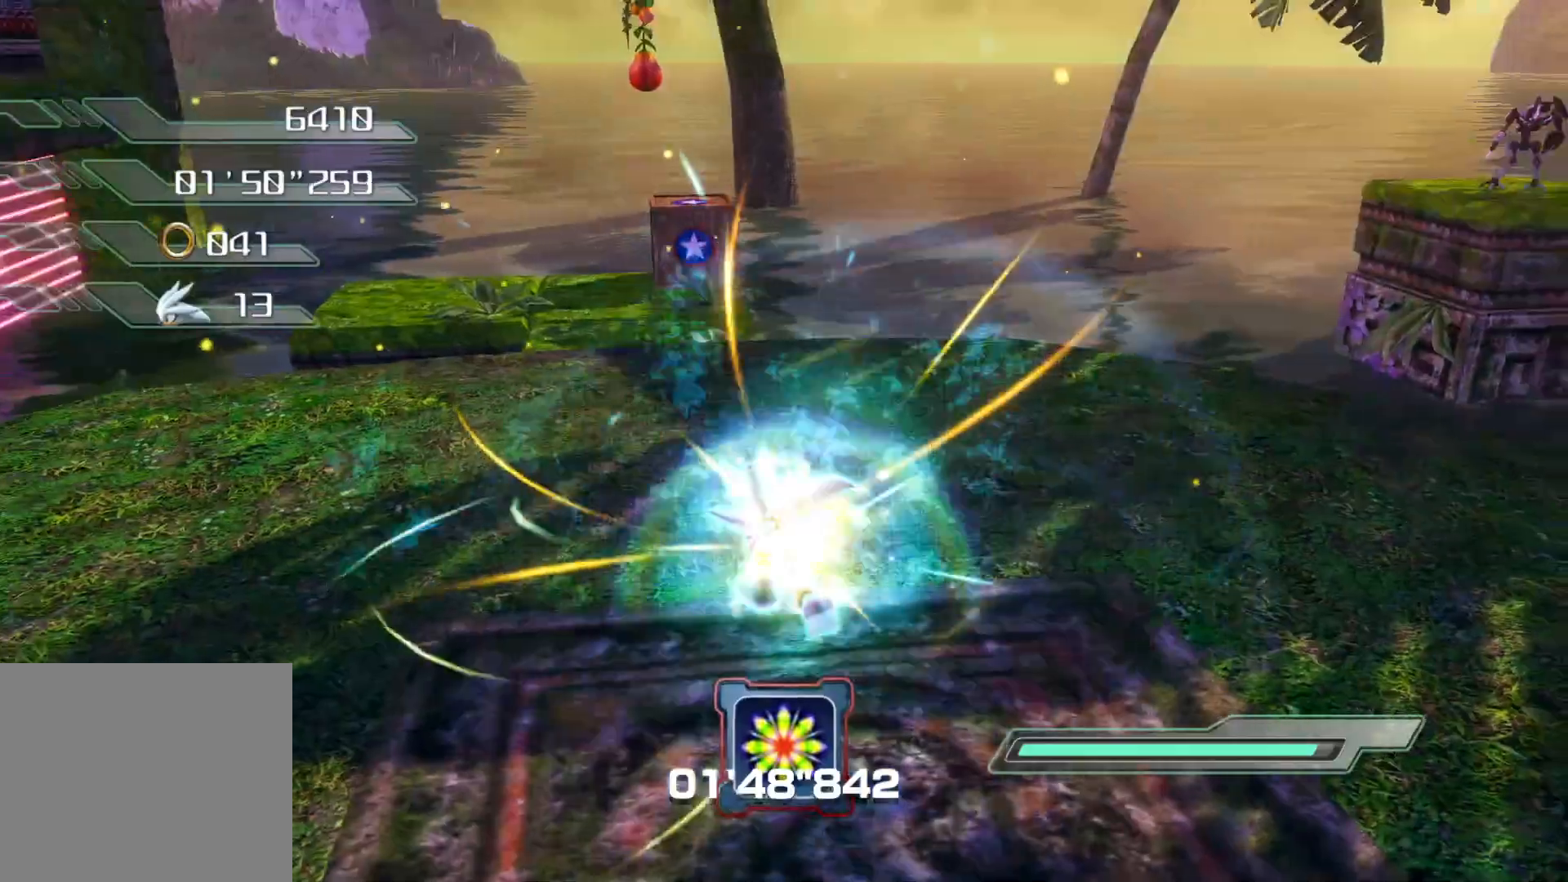
{"buttons": [], "left_stick": "down-right", "right_stick": "right", "events": []}
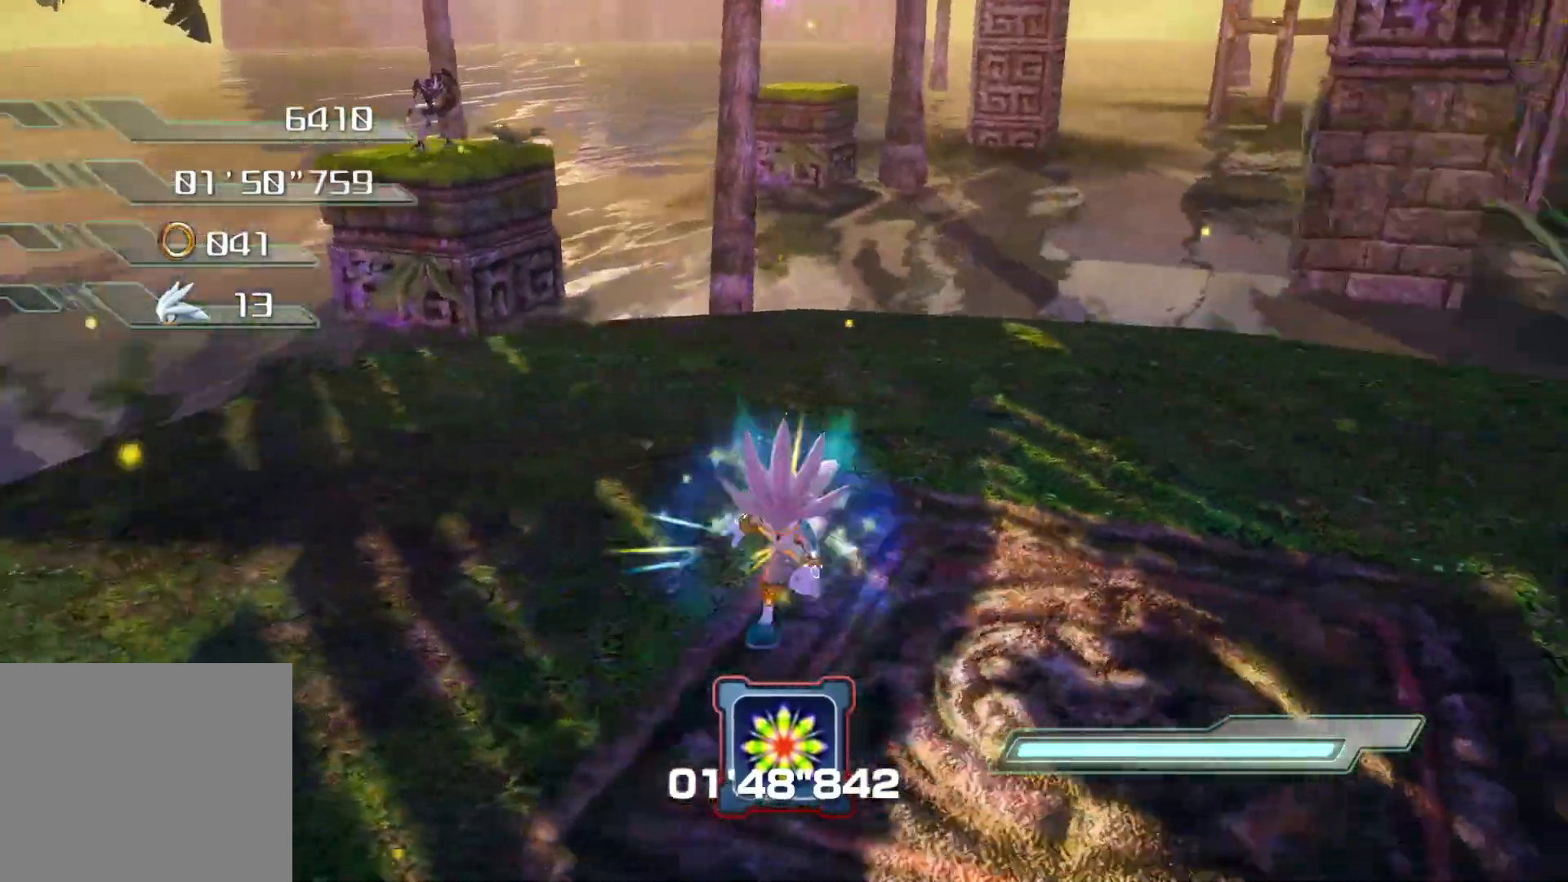
{"buttons": [], "left_stick": "right", "right_stick": "right", "events": [[217, "left_stick", "right"]]}
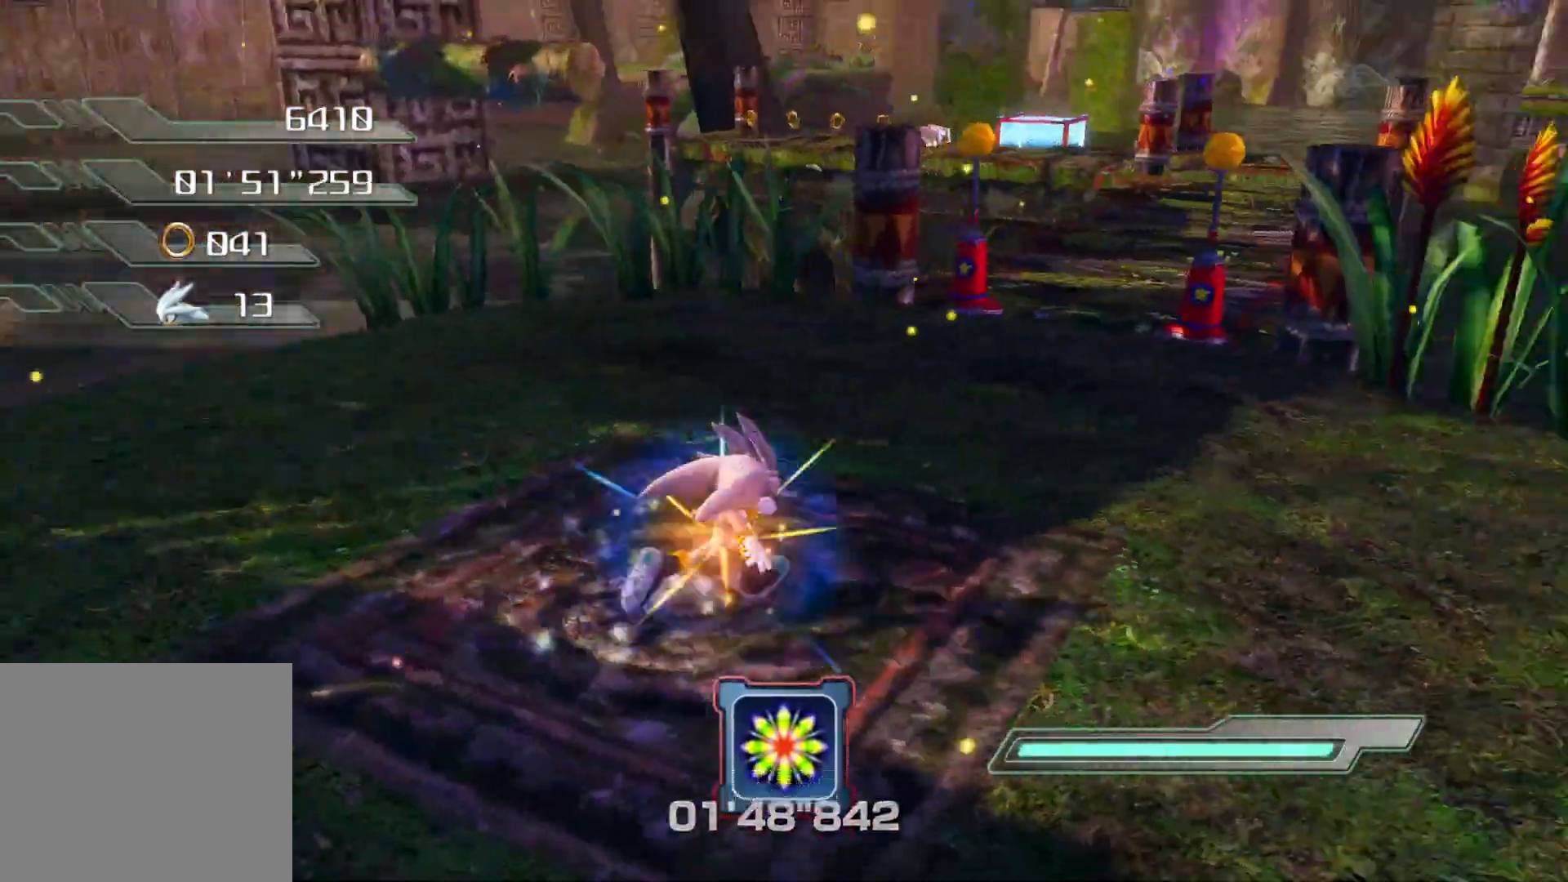
{"buttons": [], "left_stick": "up", "right_stick": "right", "events": [[17, "left_stick", "up-right"], [318, "left_stick", "up"]]}
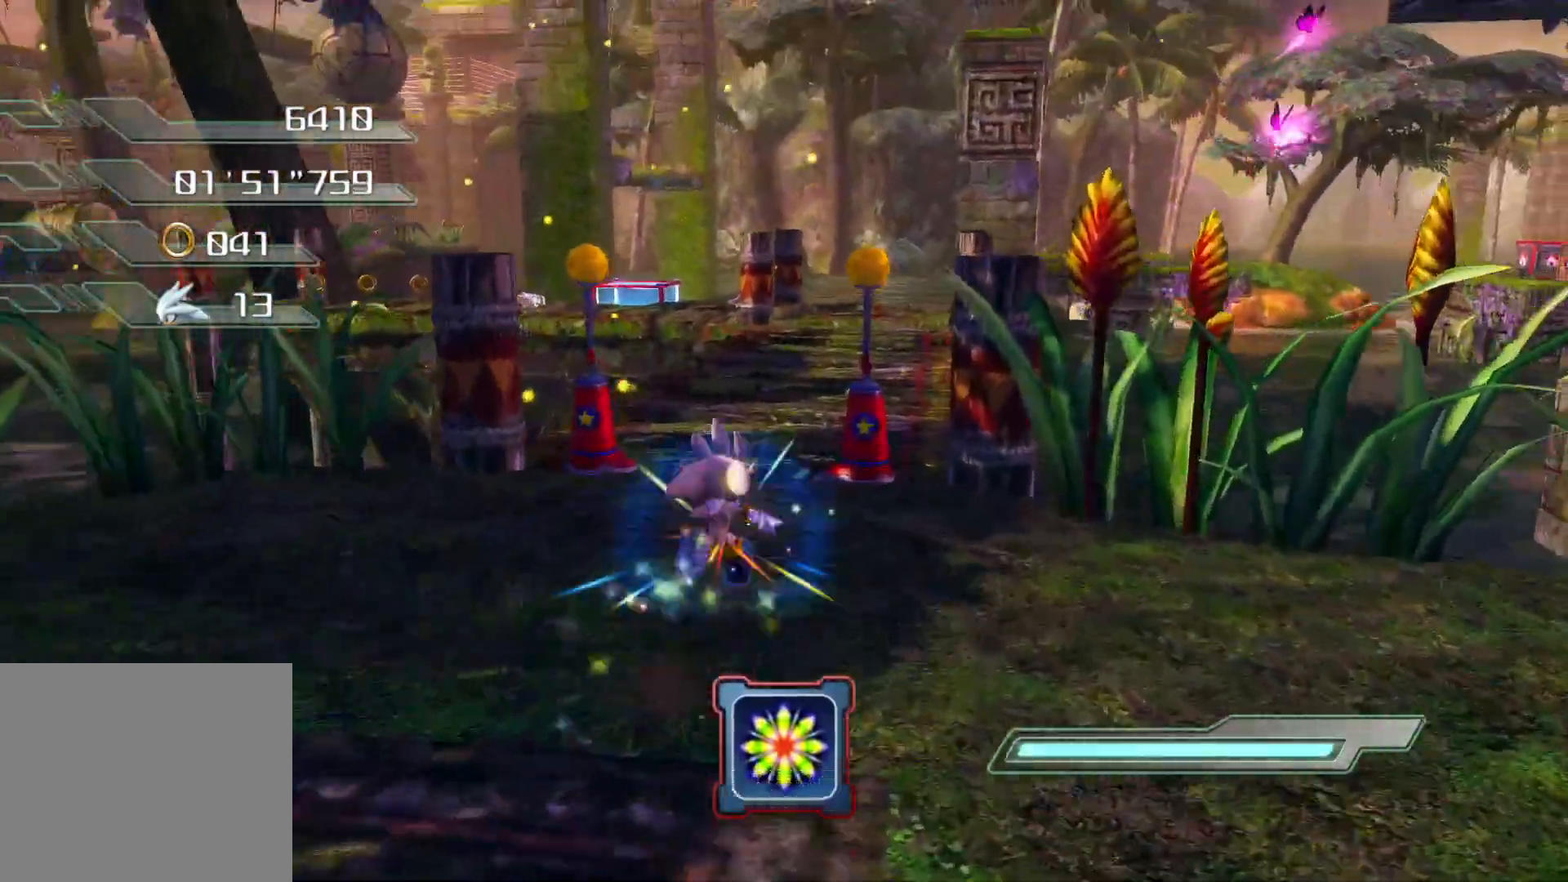
{"buttons": [], "left_stick": "up", "right_stick": "right", "events": []}
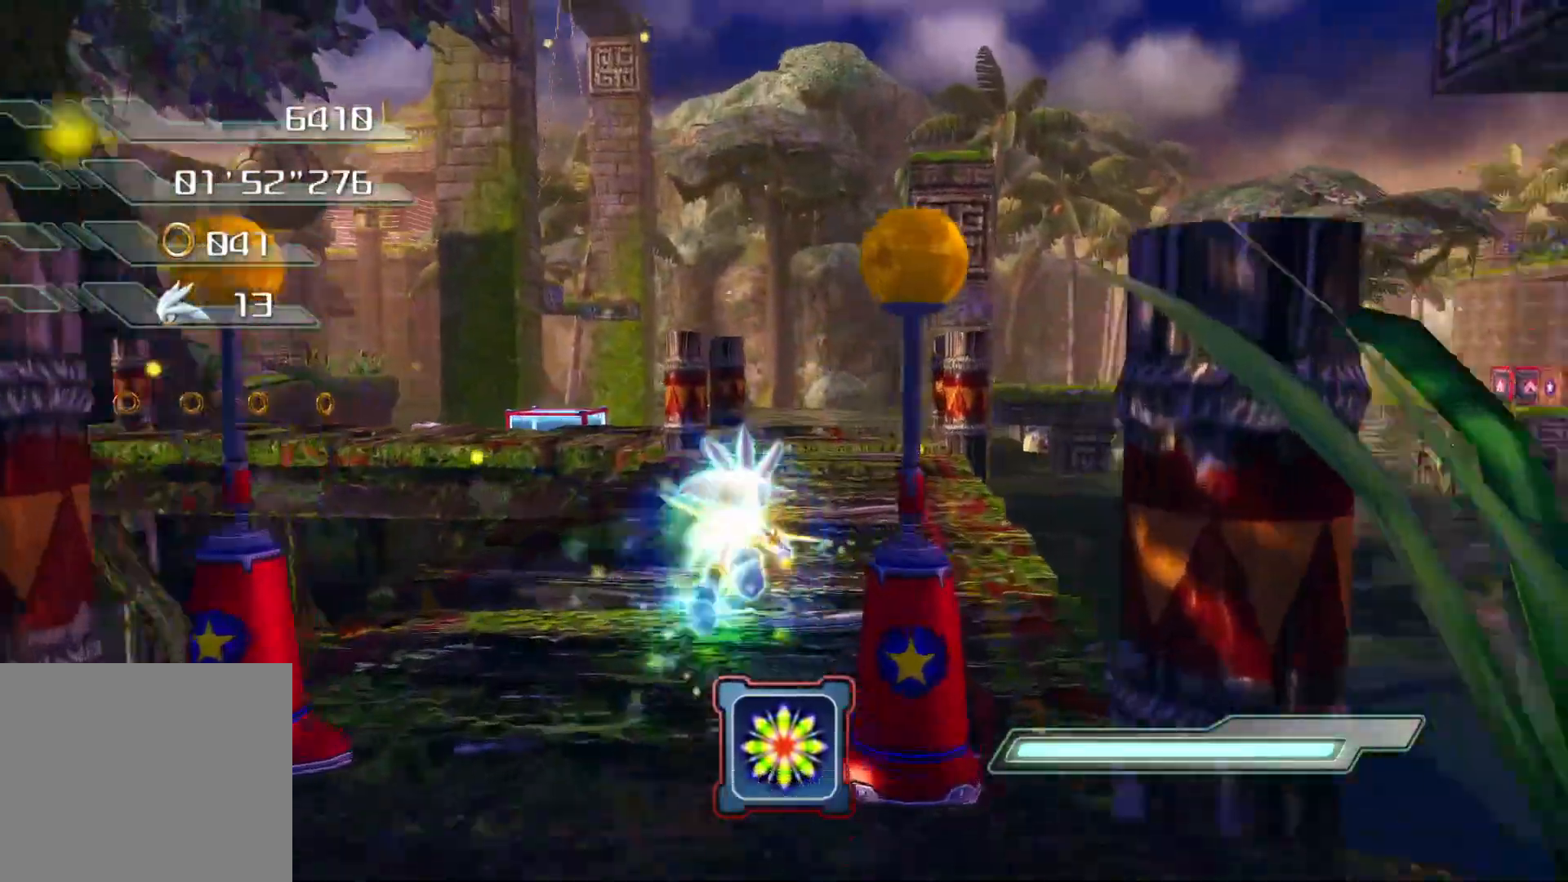
{"buttons": [], "left_stick": "up", "right_stick": "right", "events": []}
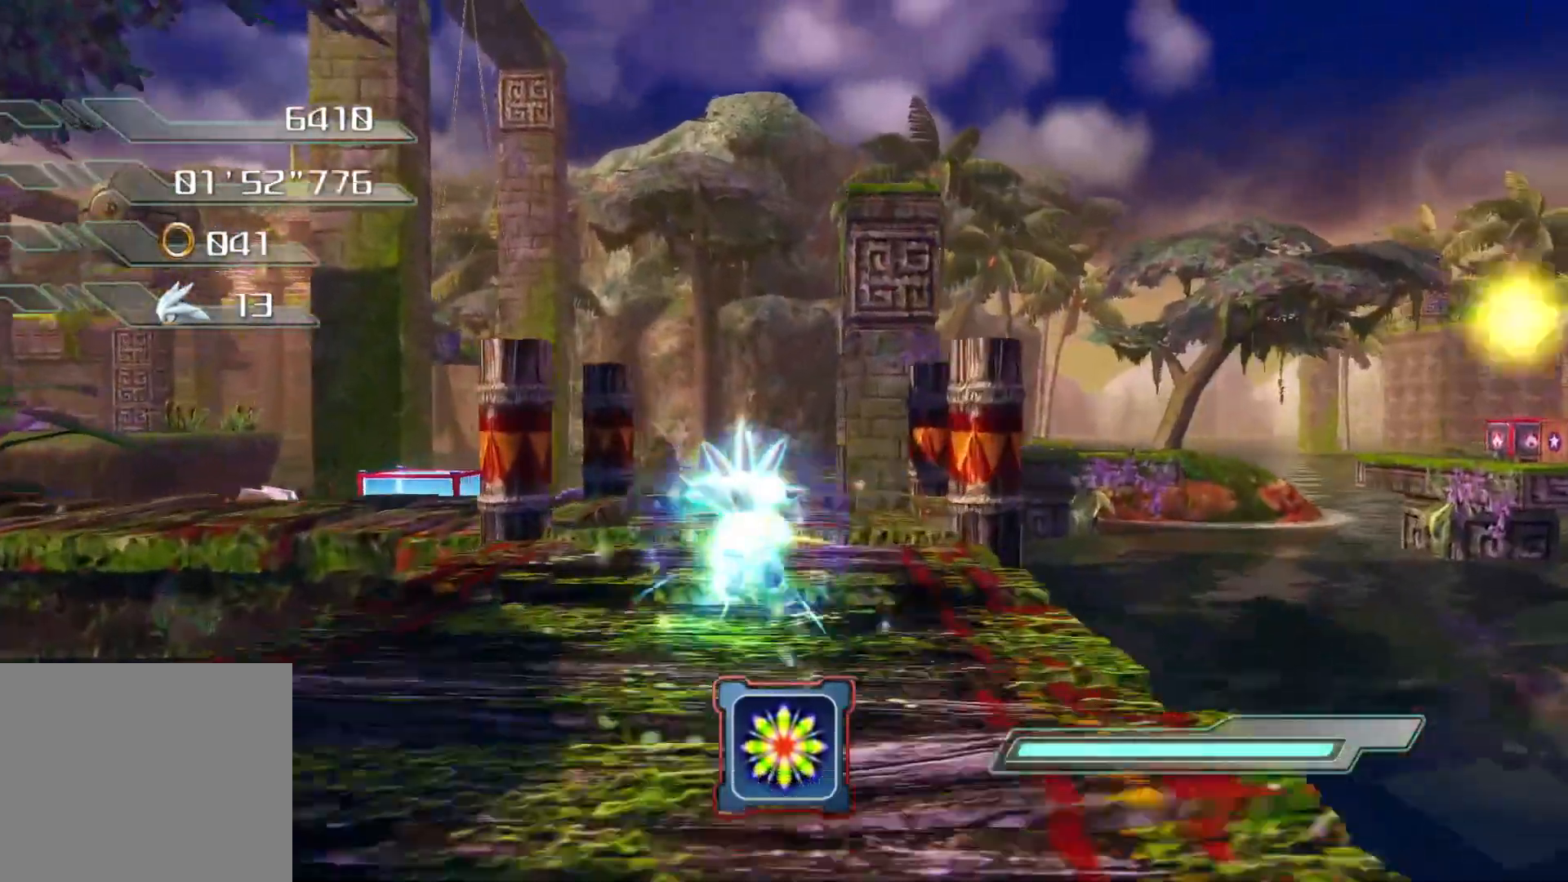
{"buttons": ["CROSS"], "left_stick": "up", "right_stick": "right", "events": [[302, "CROSS", "down"], [369, "CROSS", "up"], [402, "CROSS", "down"]]}
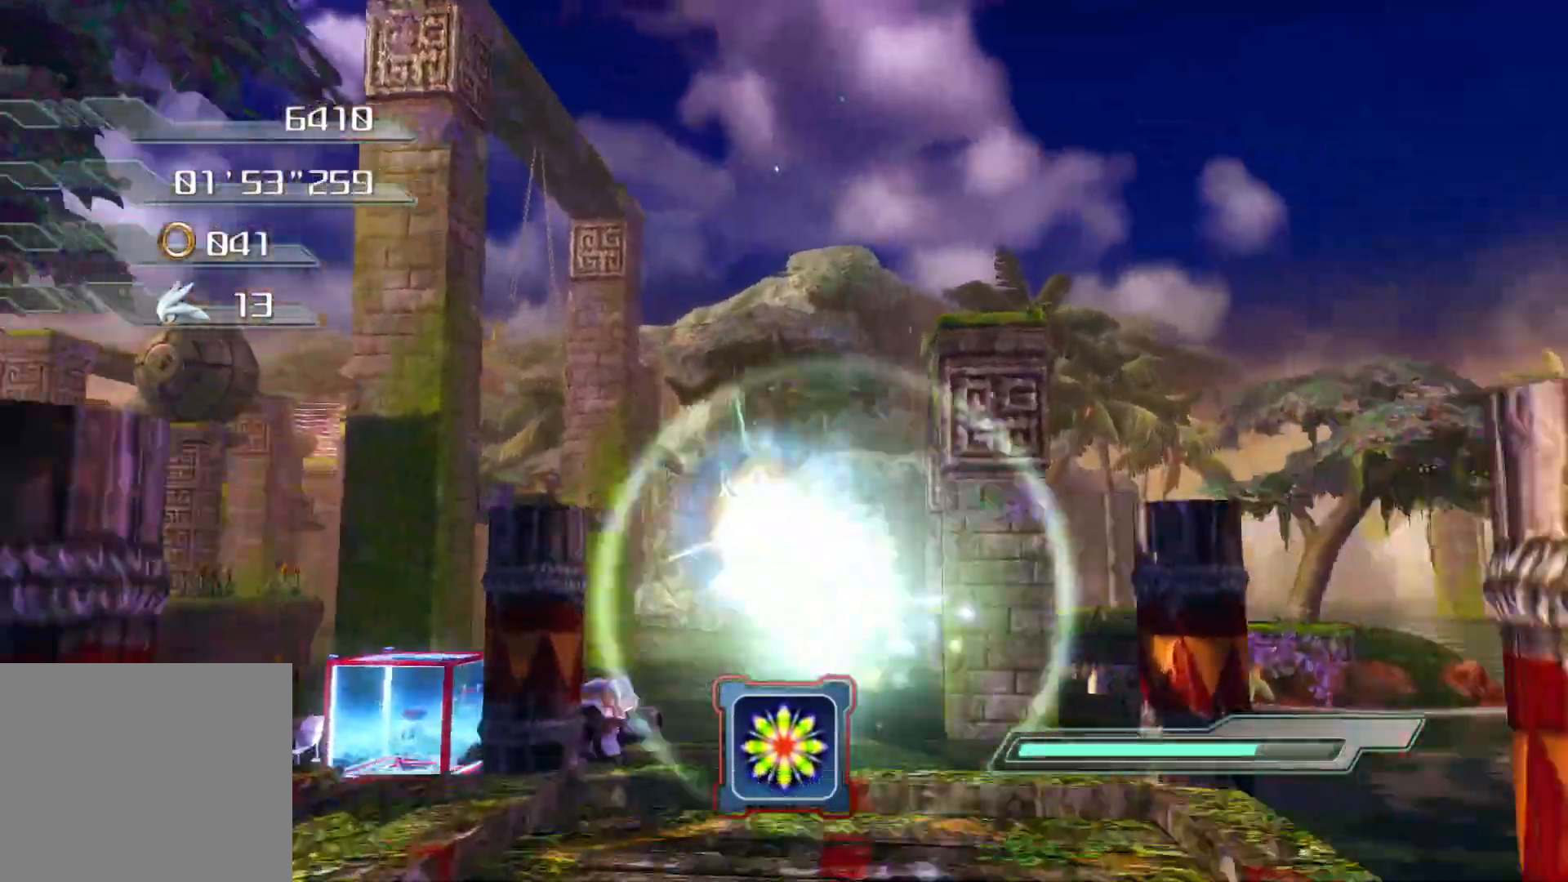
{"buttons": ["CROSS"], "left_stick": "up", "right_stick": "up-right", "events": [[268, "right_stick", "up-right"]]}
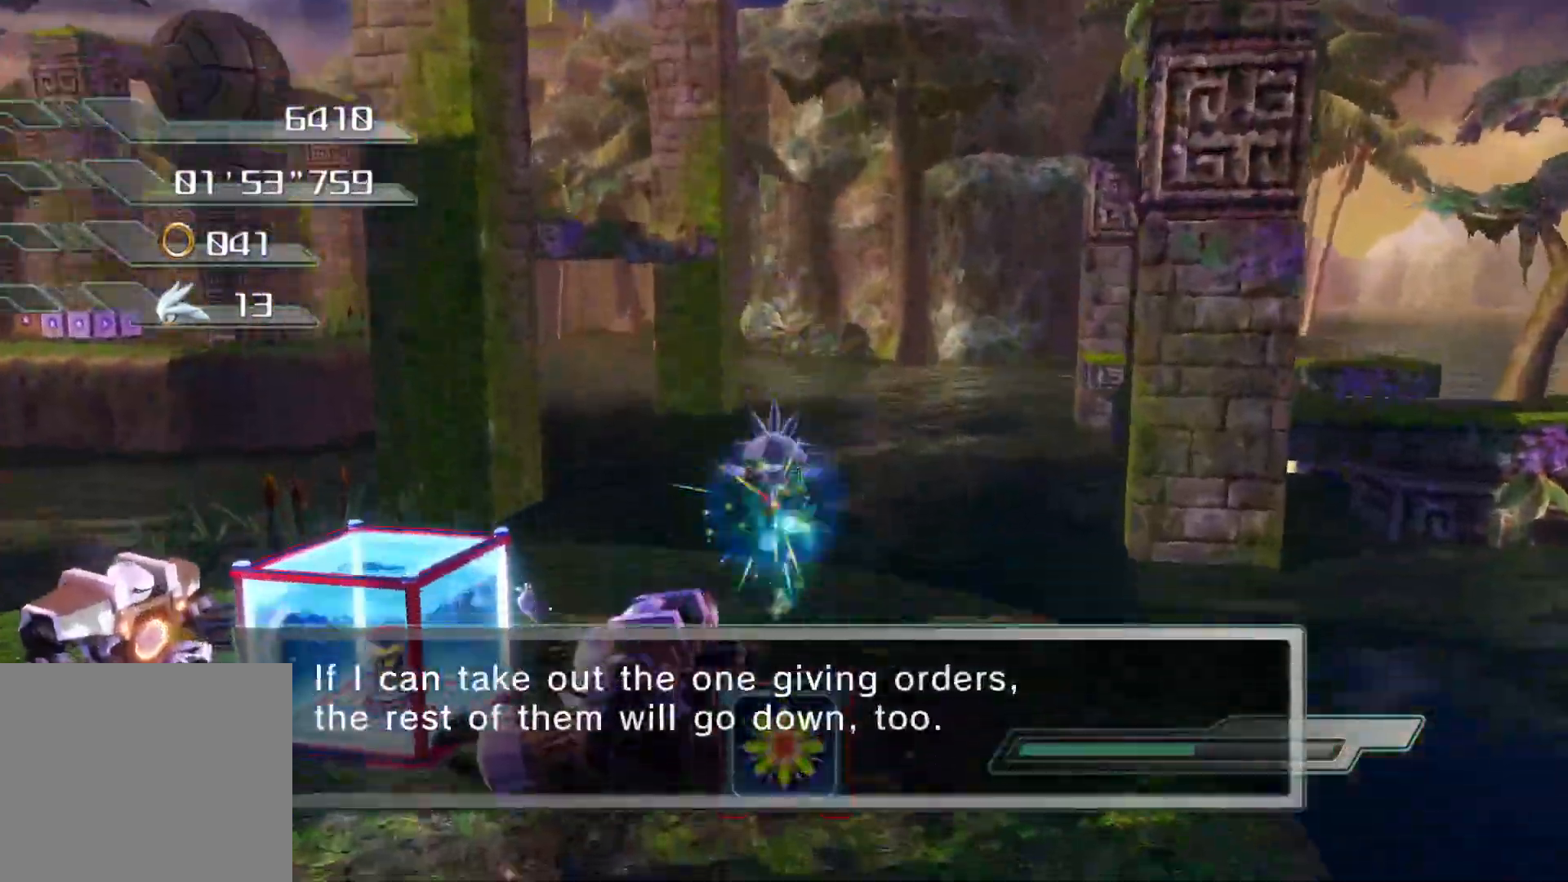
{"buttons": ["CROSS"], "left_stick": "up-left", "right_stick": "up-right", "events": [[16, "CROSS", "up"], [100, "CROSS", "down"], [402, "left_stick", "up-left"]]}
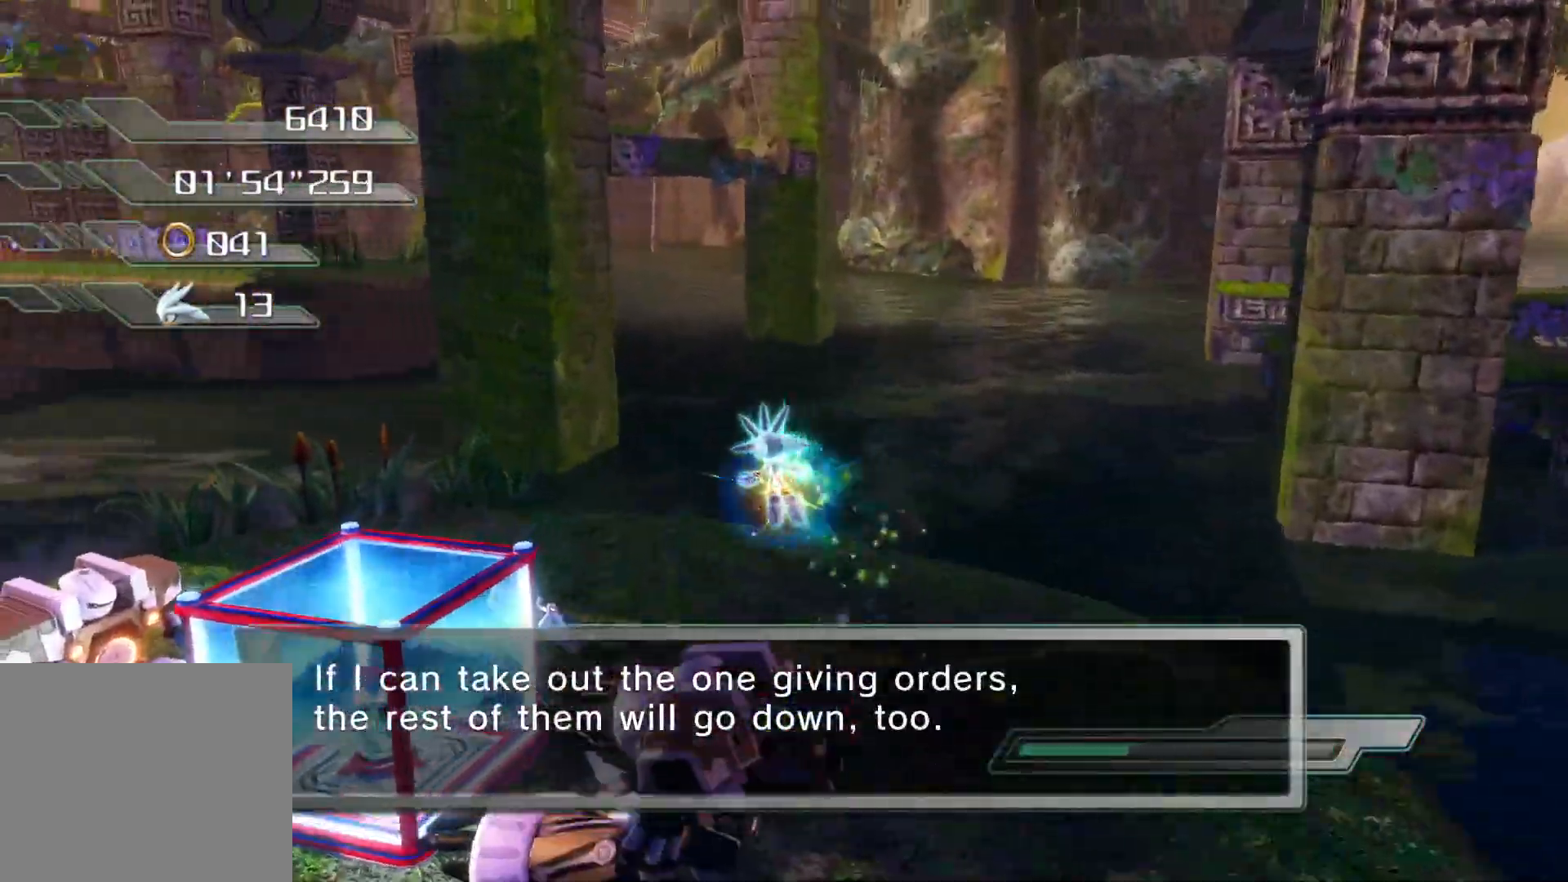
{"buttons": [], "left_stick": "up-left", "right_stick": "left", "events": [[84, "right_stick", "center"], [101, "CROSS", "up"], [318, "right_stick", "left"]]}
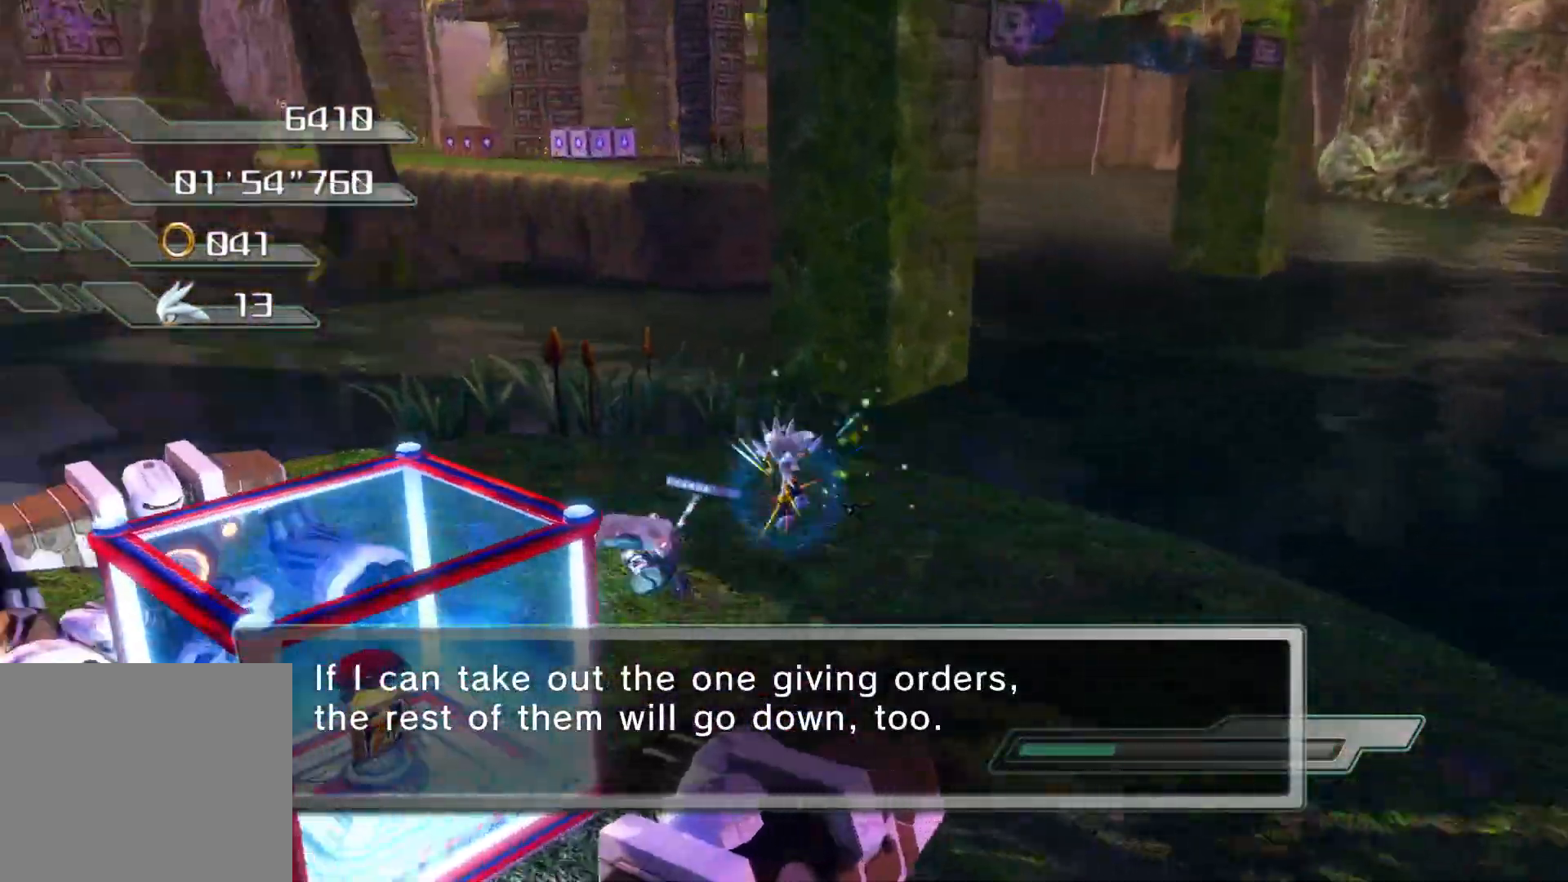
{"buttons": [], "left_stick": "center", "right_stick": "left", "events": [[151, "left_stick", "center"]]}
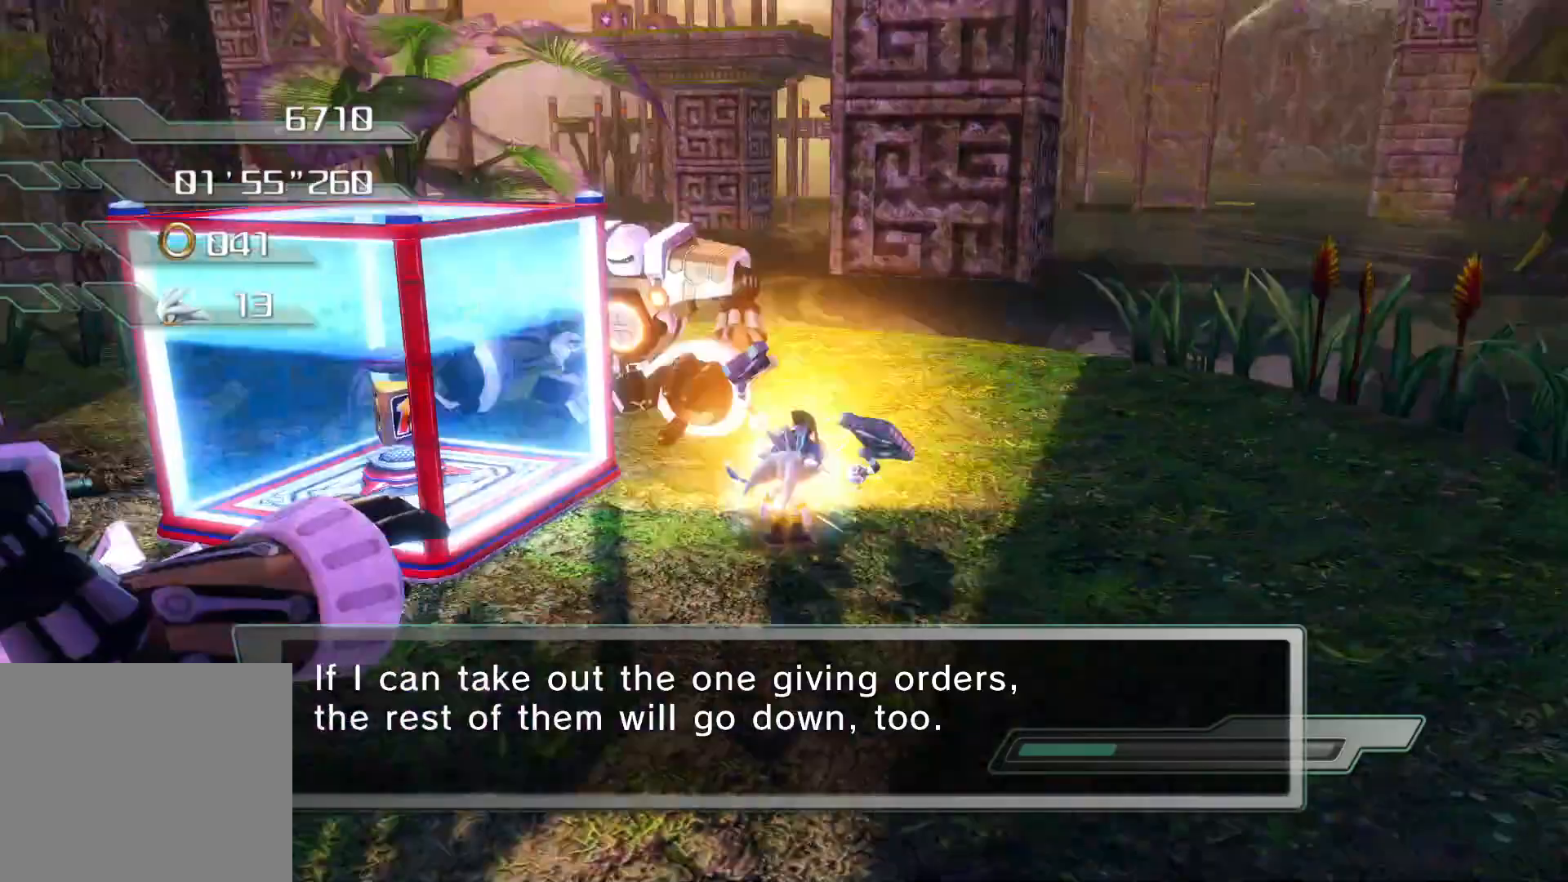
{"buttons": [], "left_stick": "up-left", "right_stick": "center", "events": [[167, "left_stick", "up"], [251, "left_stick", "up-left"], [352, "CROSS", "down"], [419, "right_stick", "center"], [452, "CROSS", "up"]]}
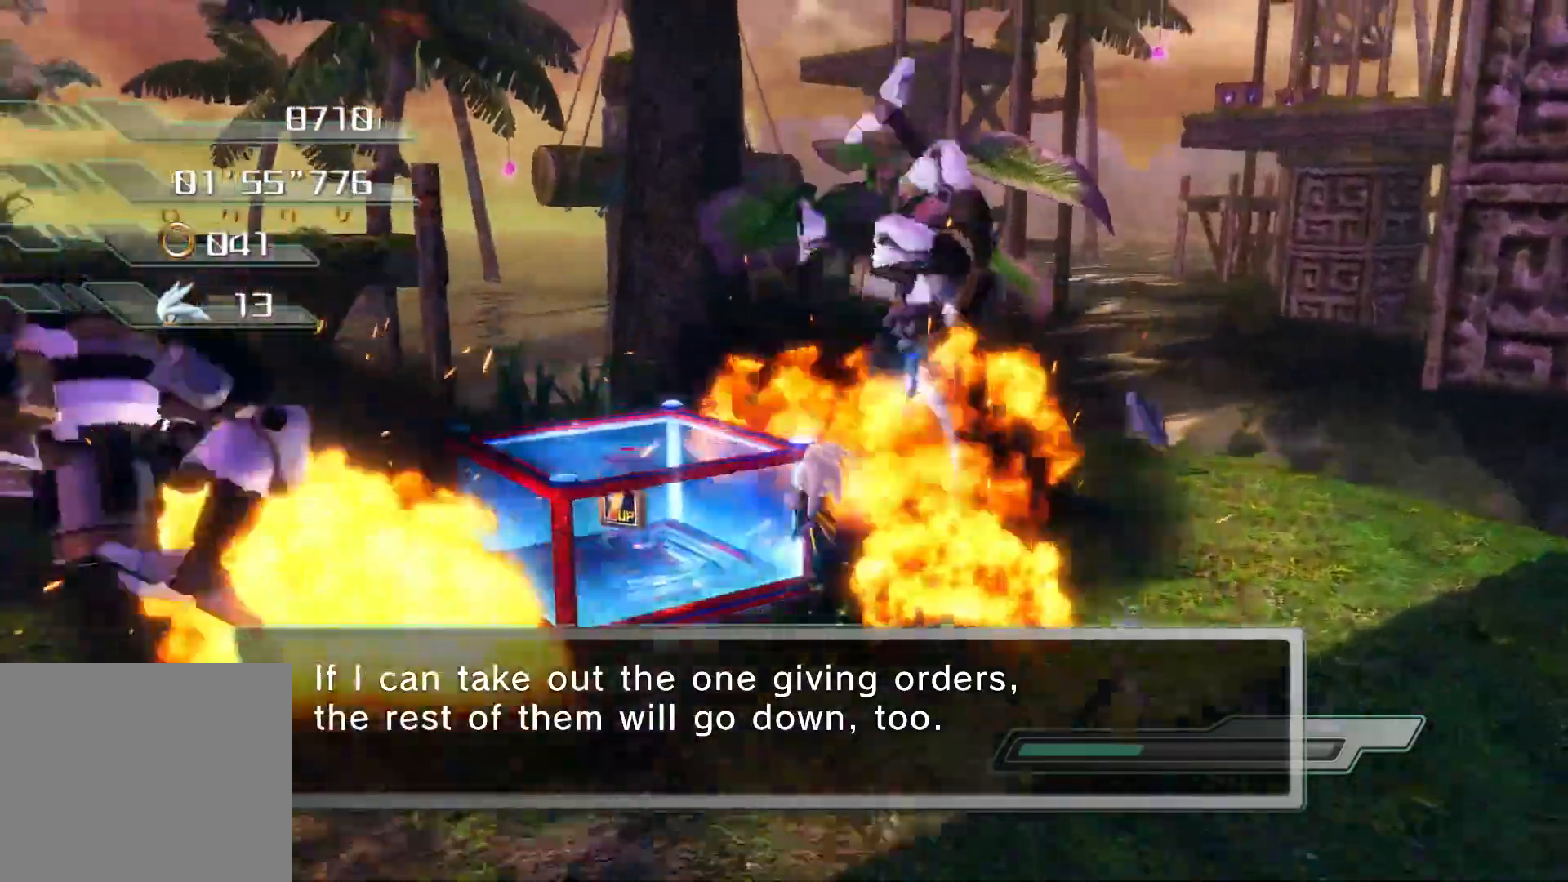
{"buttons": [], "left_stick": "up", "right_stick": "left", "events": [[302, "left_stick", "up"], [335, "right_stick", "left"]]}
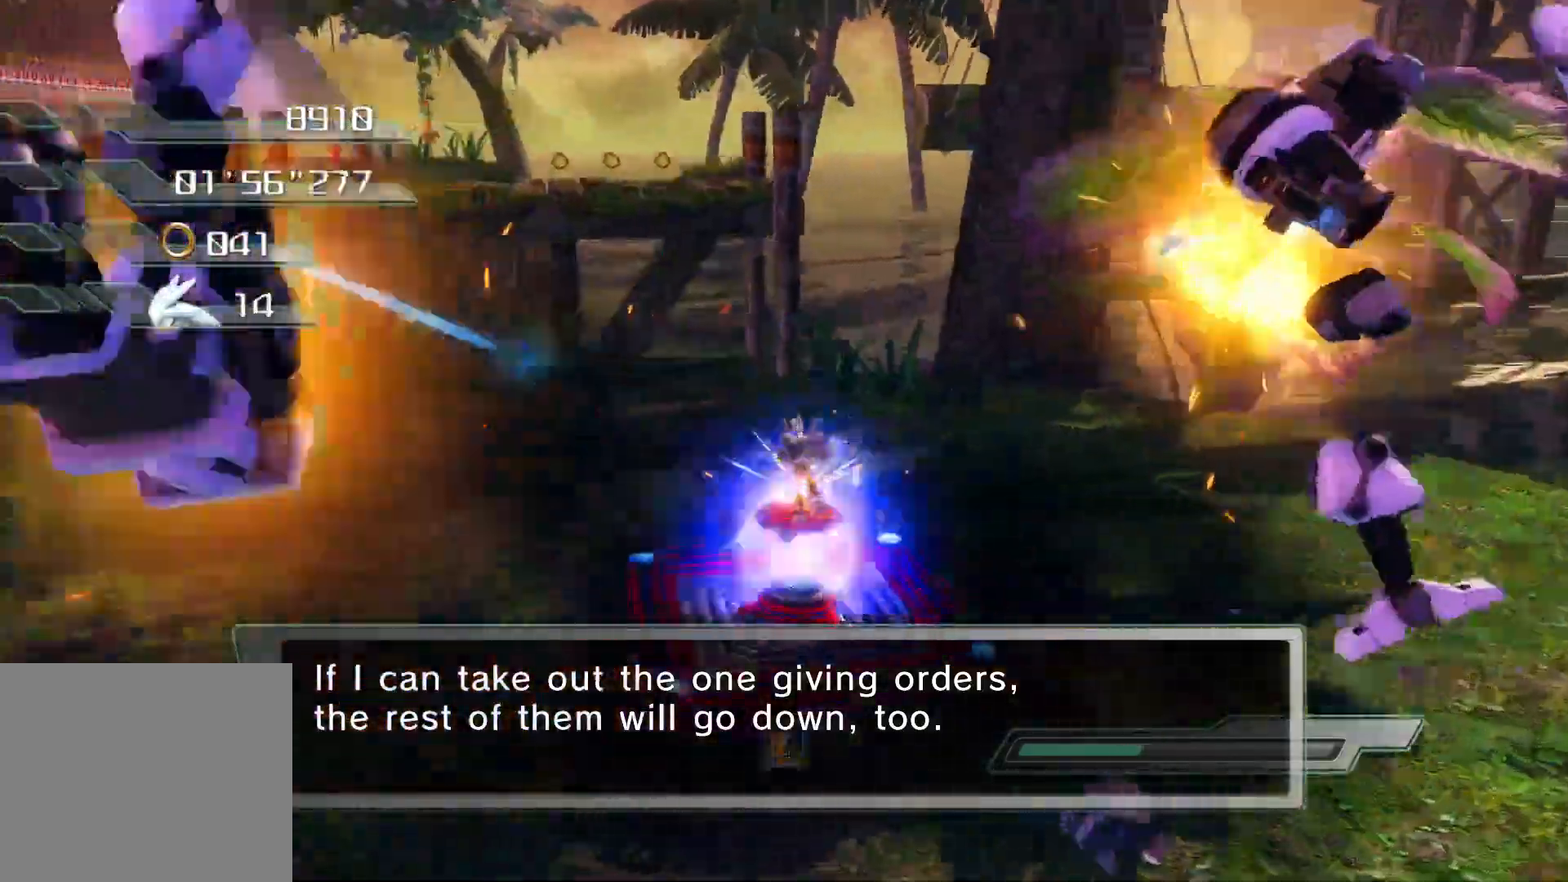
{"buttons": [], "left_stick": "up-left", "right_stick": "center", "events": [[33, "right_stick", "center"], [167, "left_stick", "center"], [301, "left_stick", "up-left"]]}
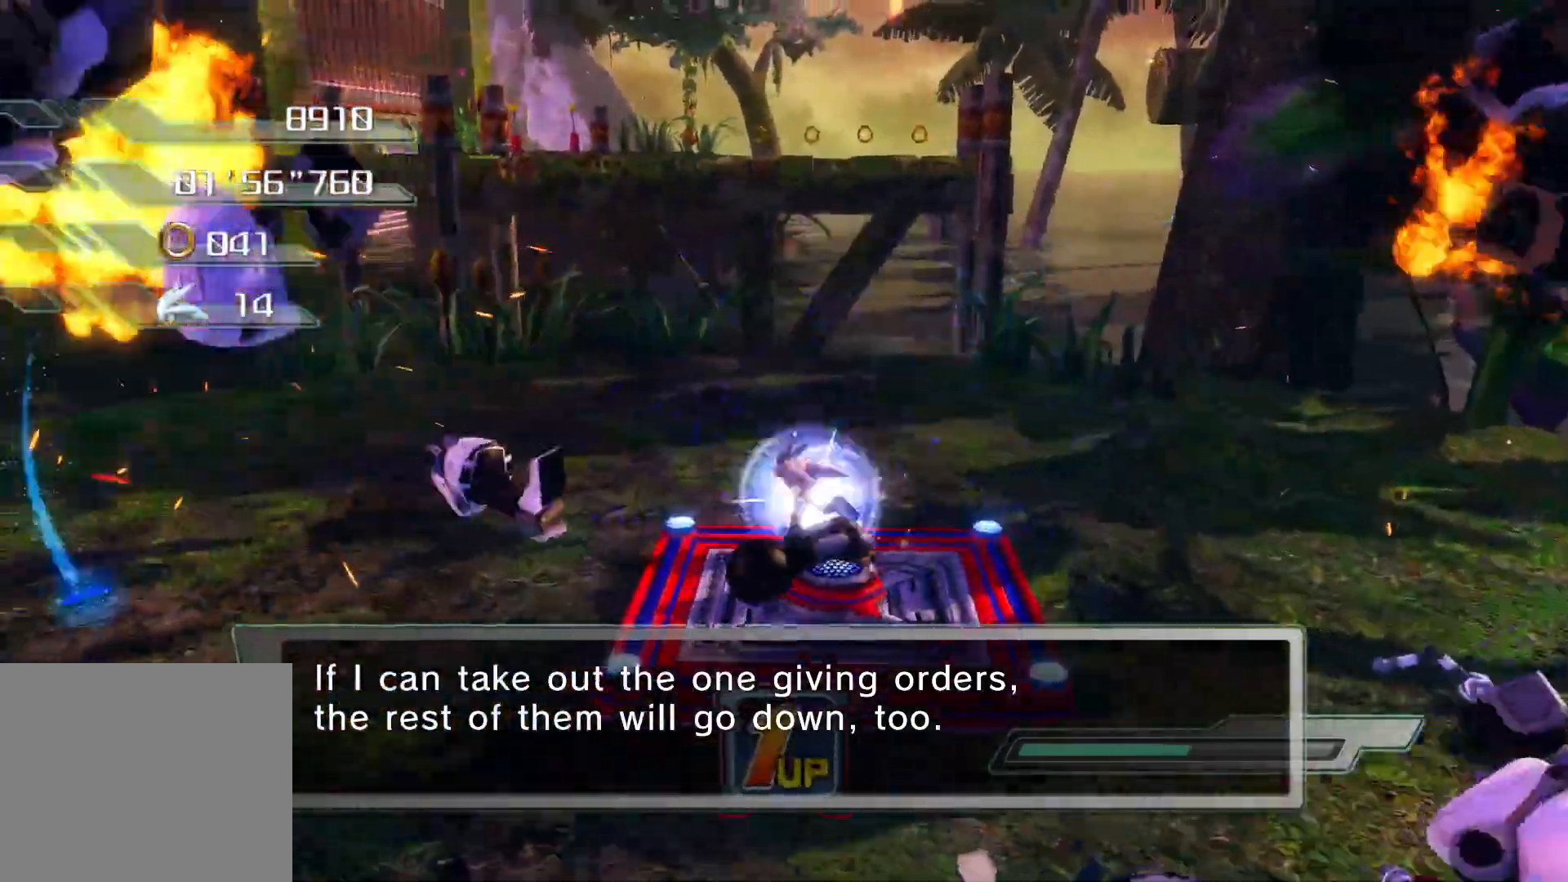
{"buttons": [], "left_stick": "up", "right_stick": "left", "events": [[285, "right_stick", "left"], [335, "left_stick", "up"]]}
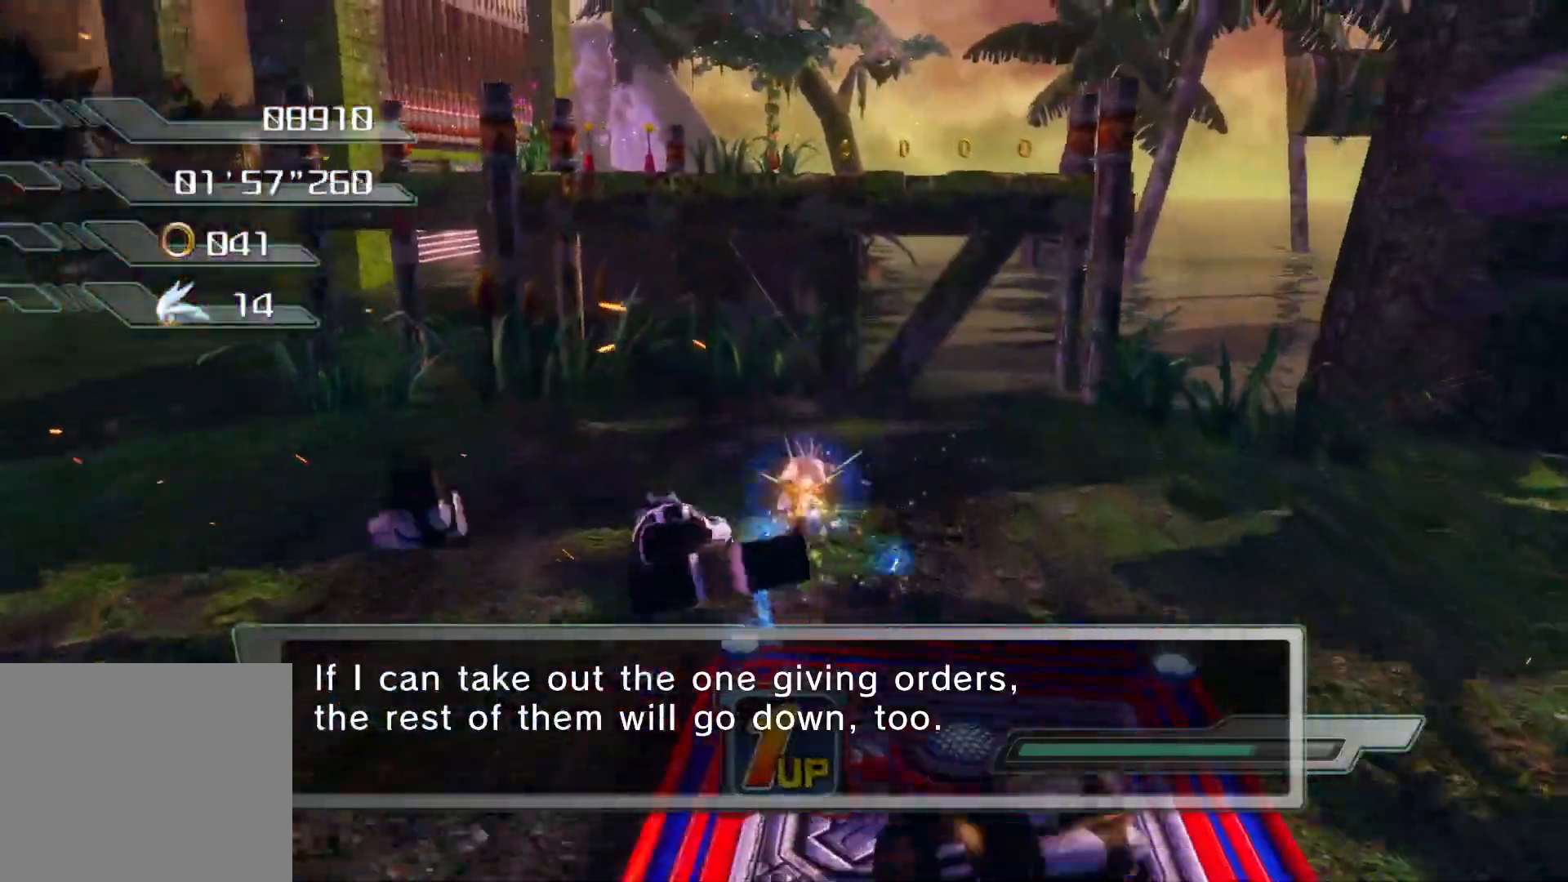
{"buttons": ["CROSS"], "left_stick": "up", "right_stick": "center", "events": [[201, "CROSS", "down"], [201, "right_stick", "center"]]}
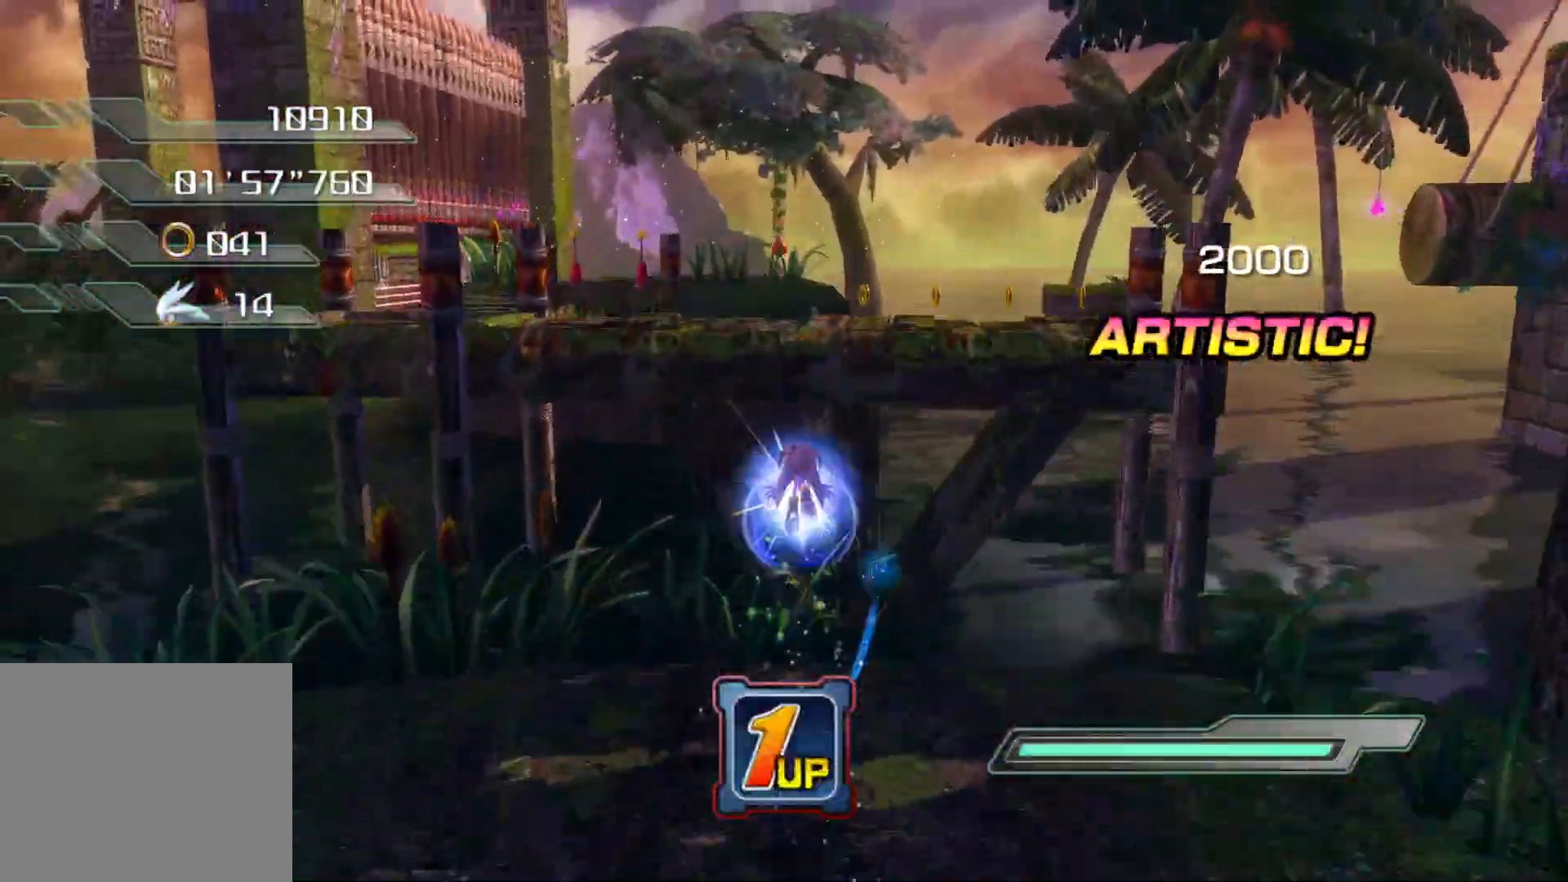
{"buttons": ["CROSS"], "left_stick": "up", "right_stick": "left", "events": [[369, "CROSS", "up"], [436, "right_stick", "left"], [469, "CROSS", "down"]]}
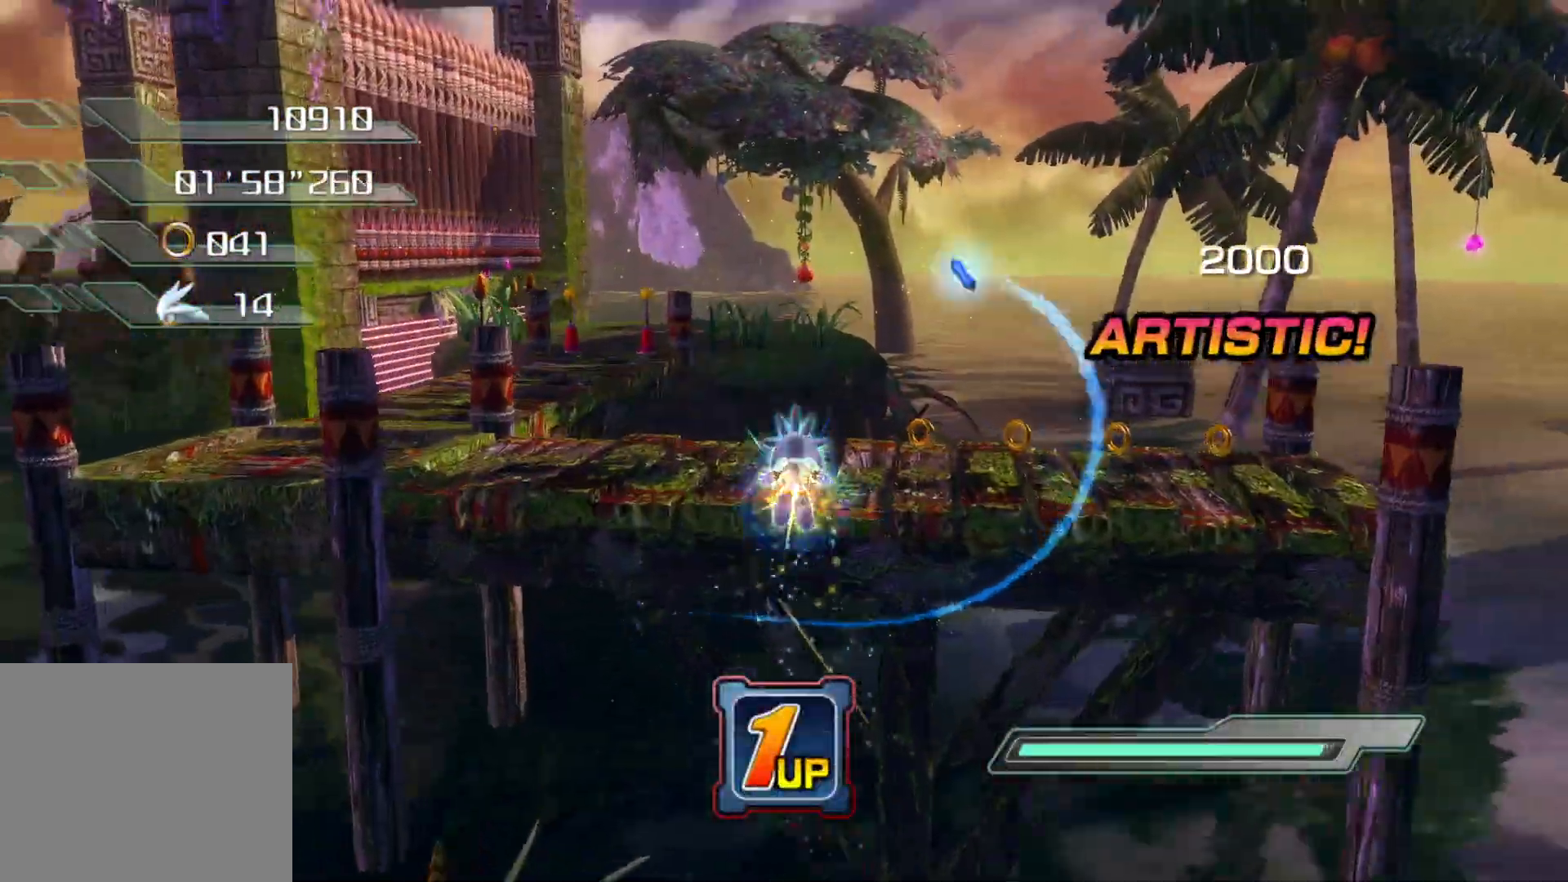
{"buttons": [], "left_stick": "up", "right_stick": "left", "events": [[435, "CROSS", "up"]]}
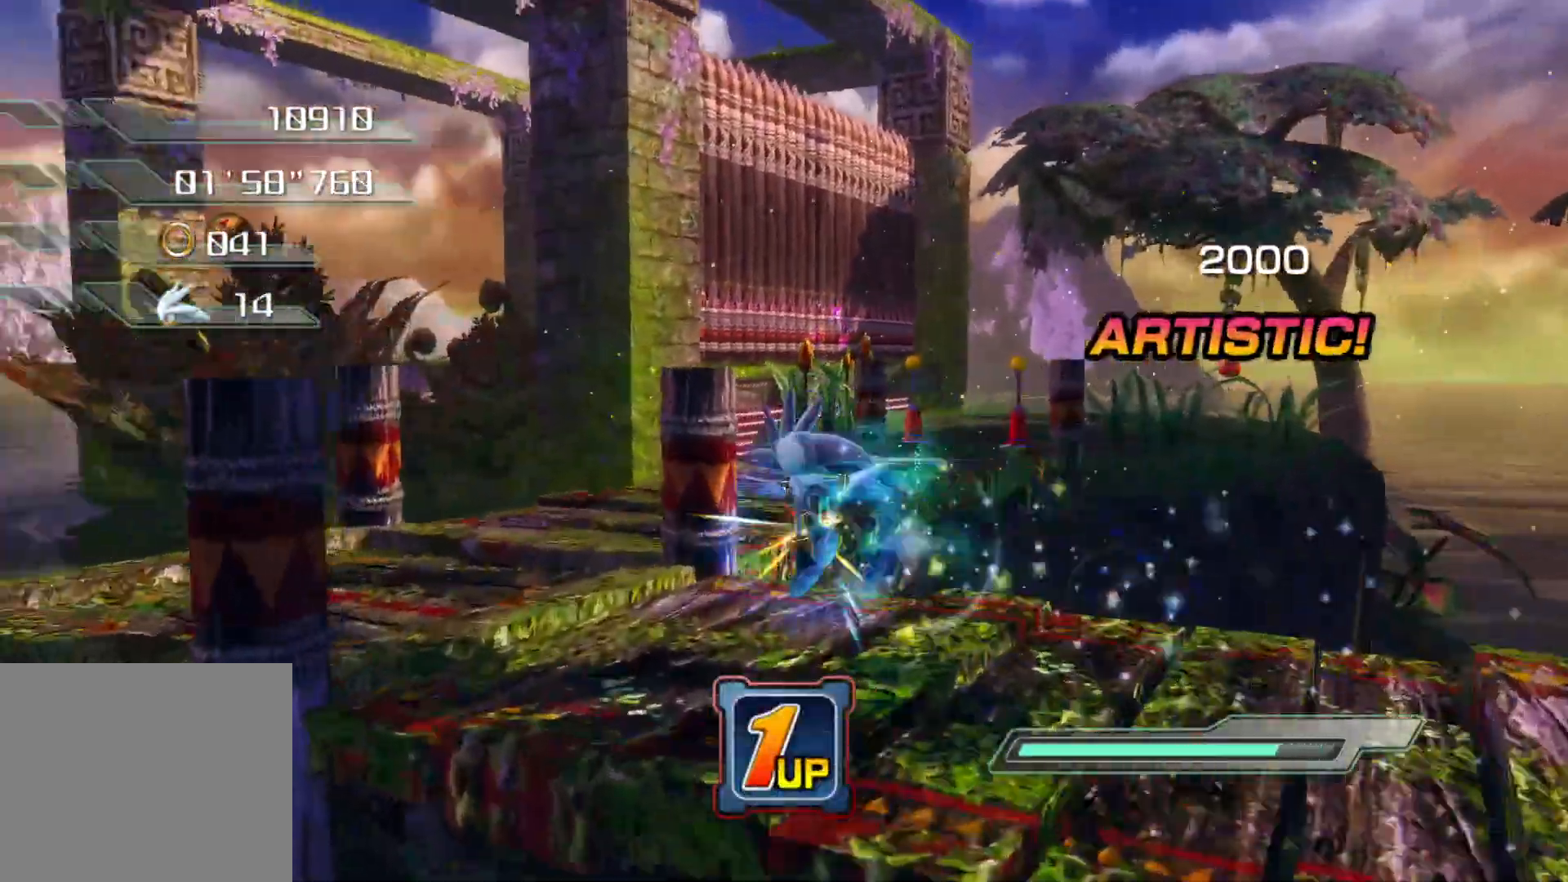
{"buttons": [], "left_stick": "down-right", "right_stick": "right", "events": [[218, "right_stick", "right"], [352, "left_stick", "down-right"]]}
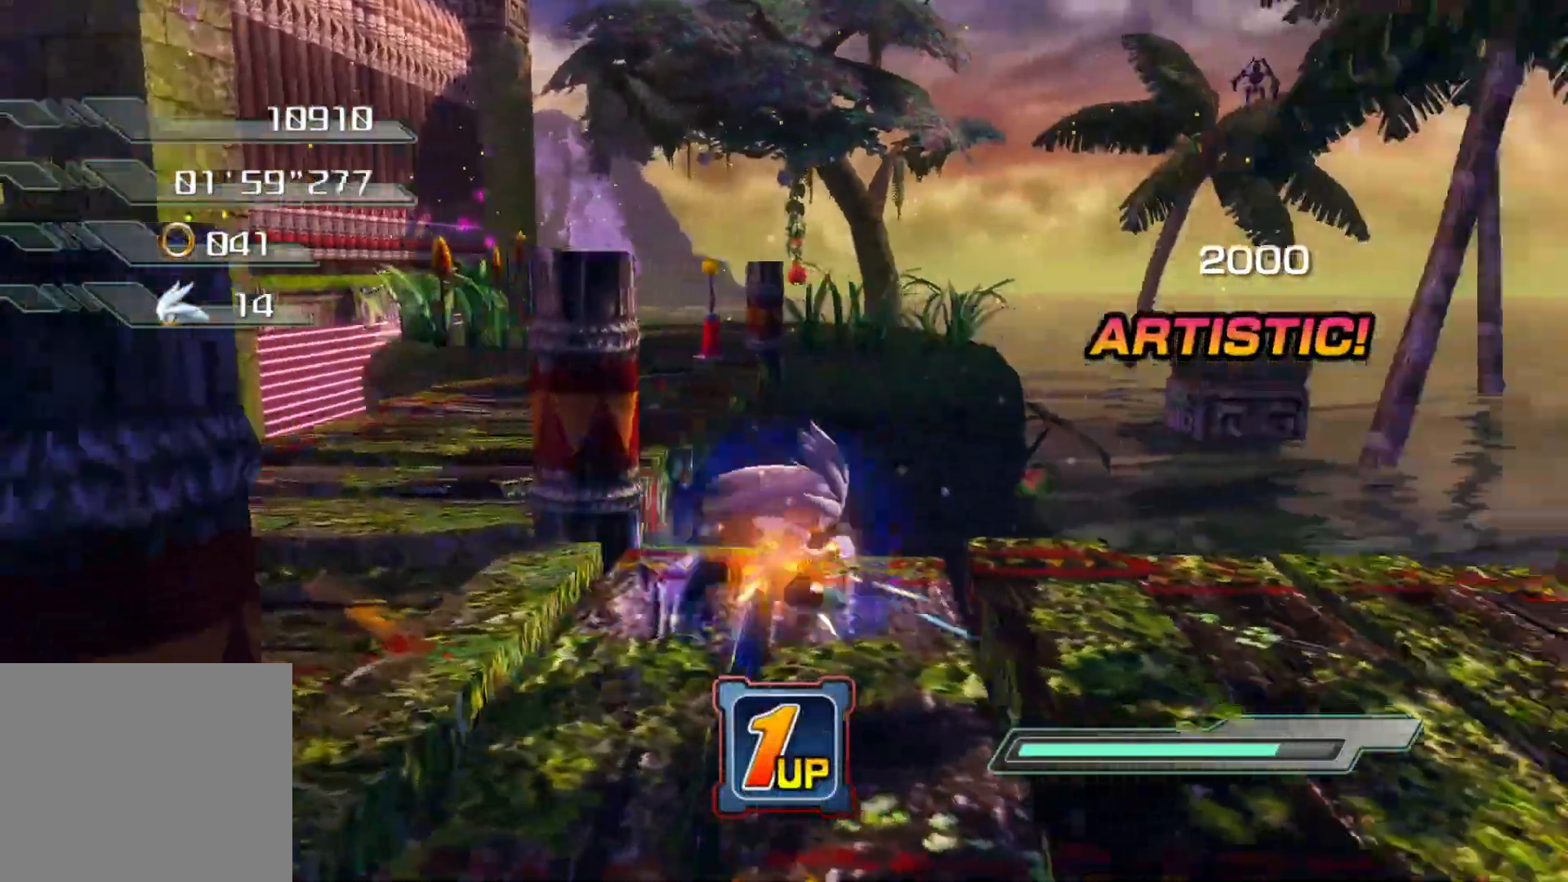
{"buttons": [], "left_stick": "up-right", "right_stick": "right", "events": [[167, "left_stick", "right"], [351, "left_stick", "up-right"]]}
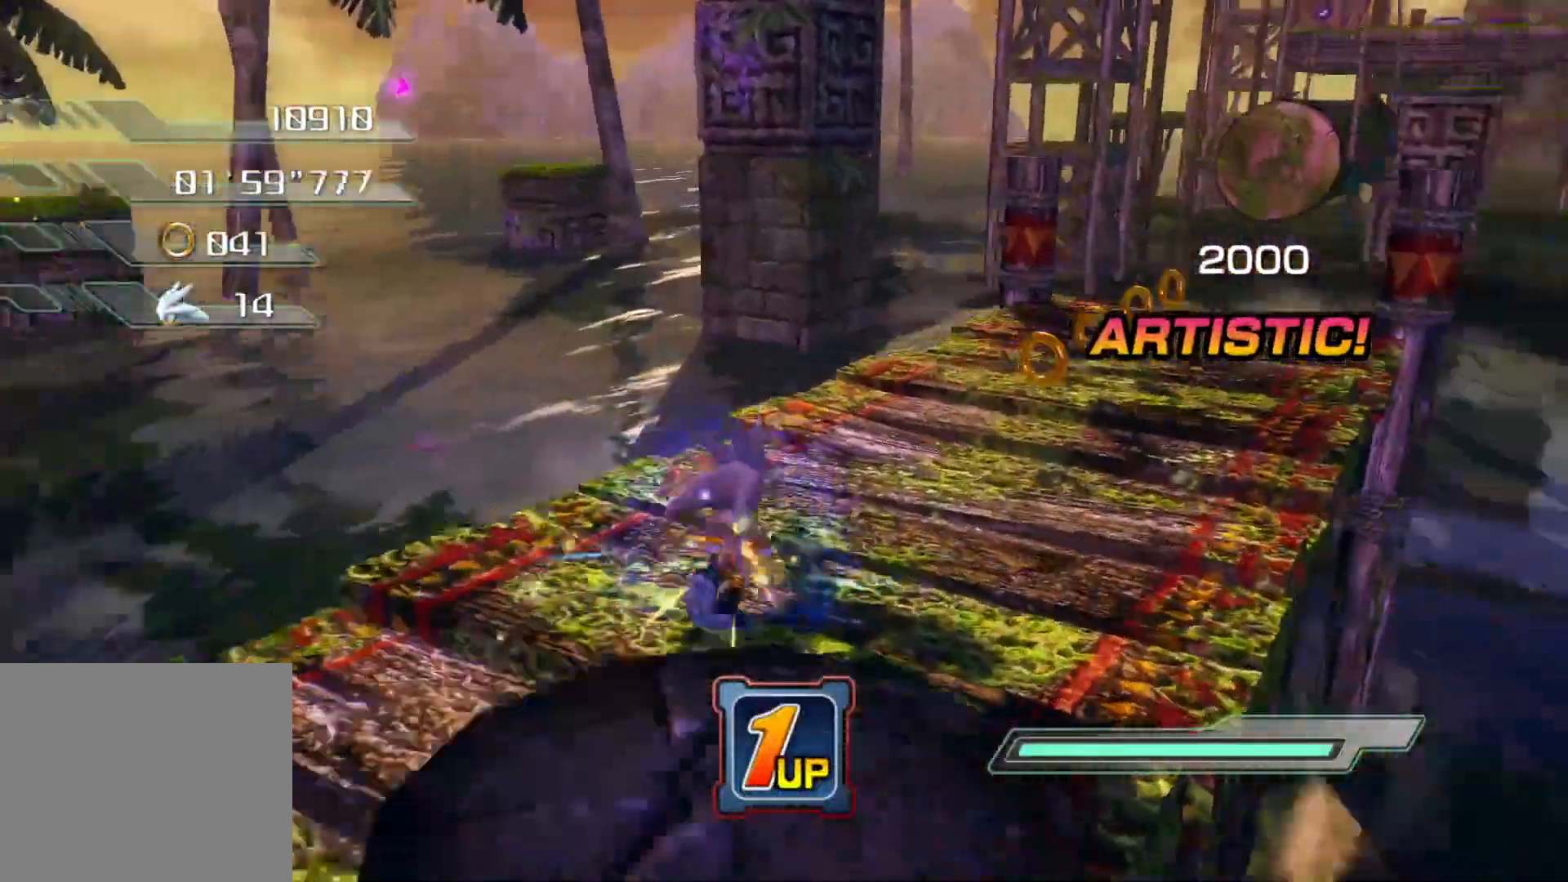
{"buttons": [], "left_stick": "up", "right_stick": "center", "events": [[302, "right_stick", "center"], [436, "left_stick", "up"]]}
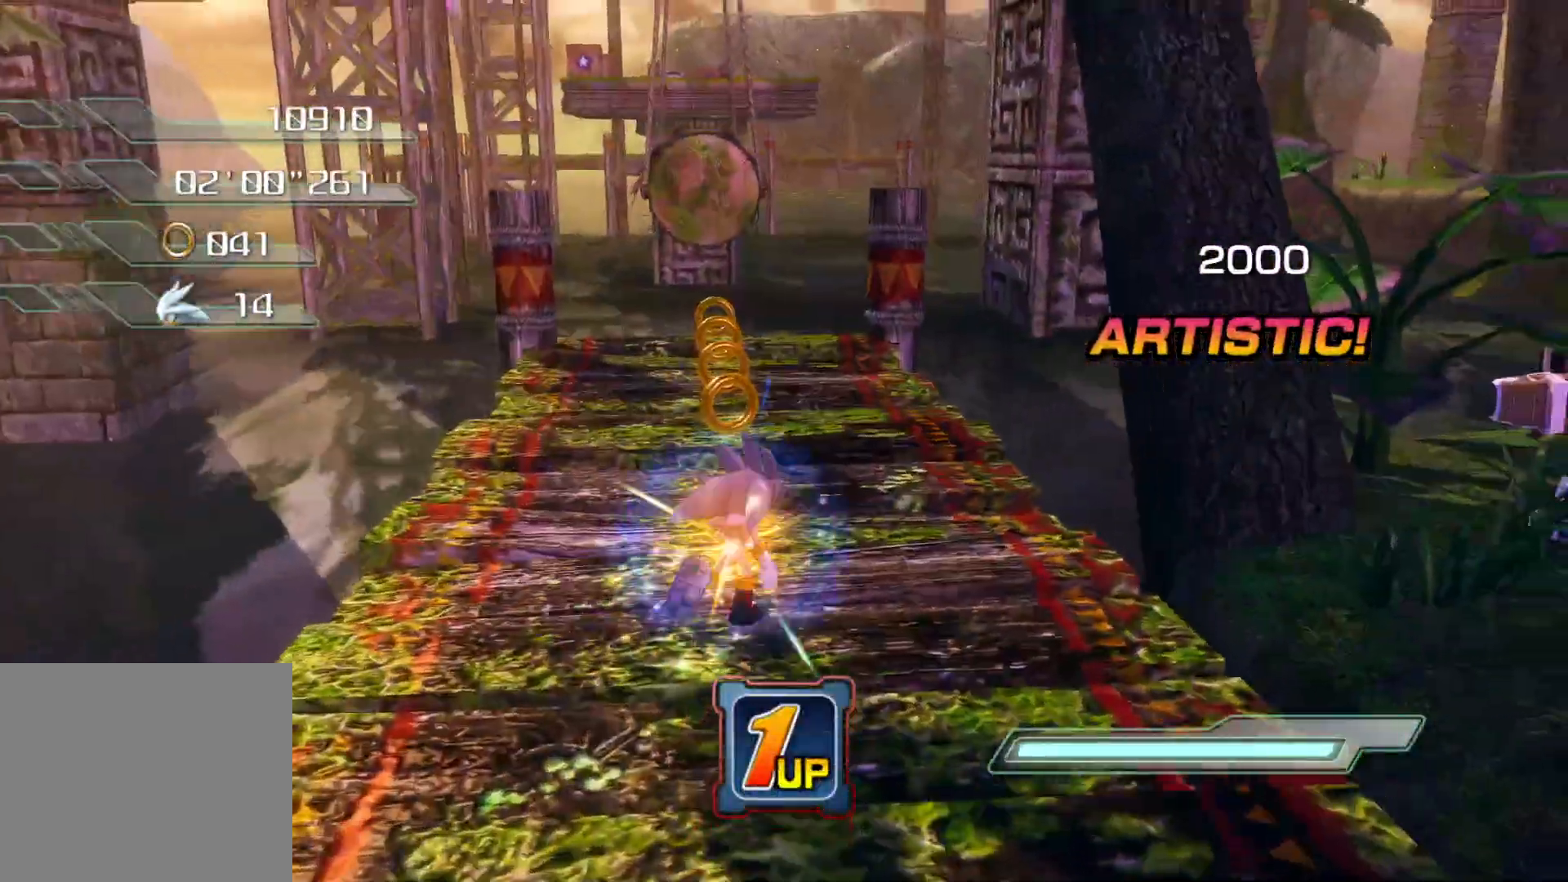
{"buttons": [], "left_stick": "up", "right_stick": "center", "events": []}
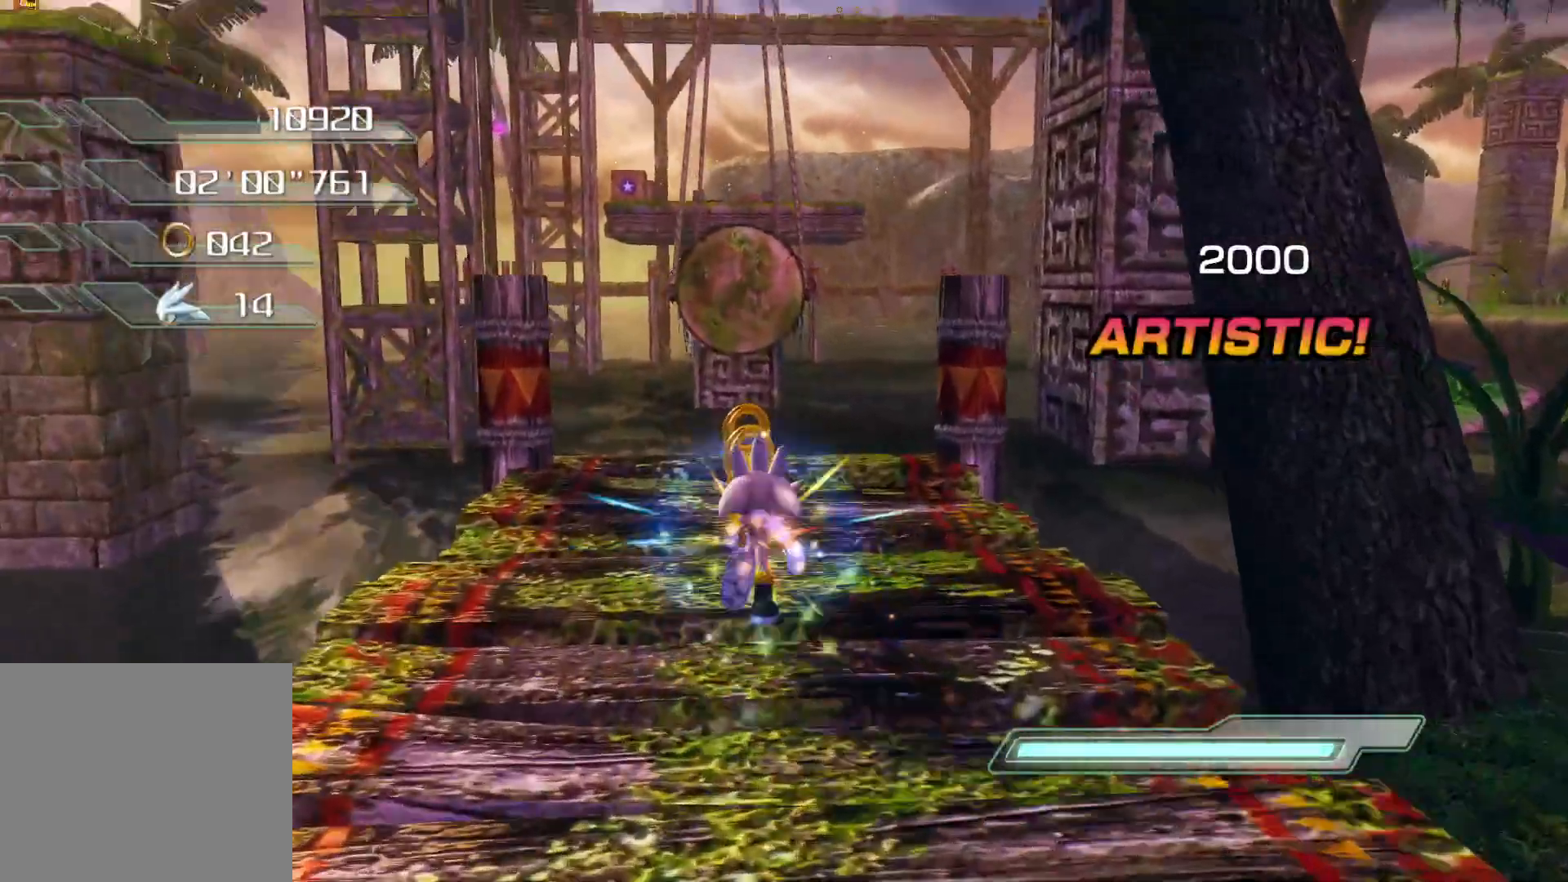
{"buttons": ["CROSS"], "left_stick": "up", "right_stick": "center", "events": [[251, "CROSS", "down"]]}
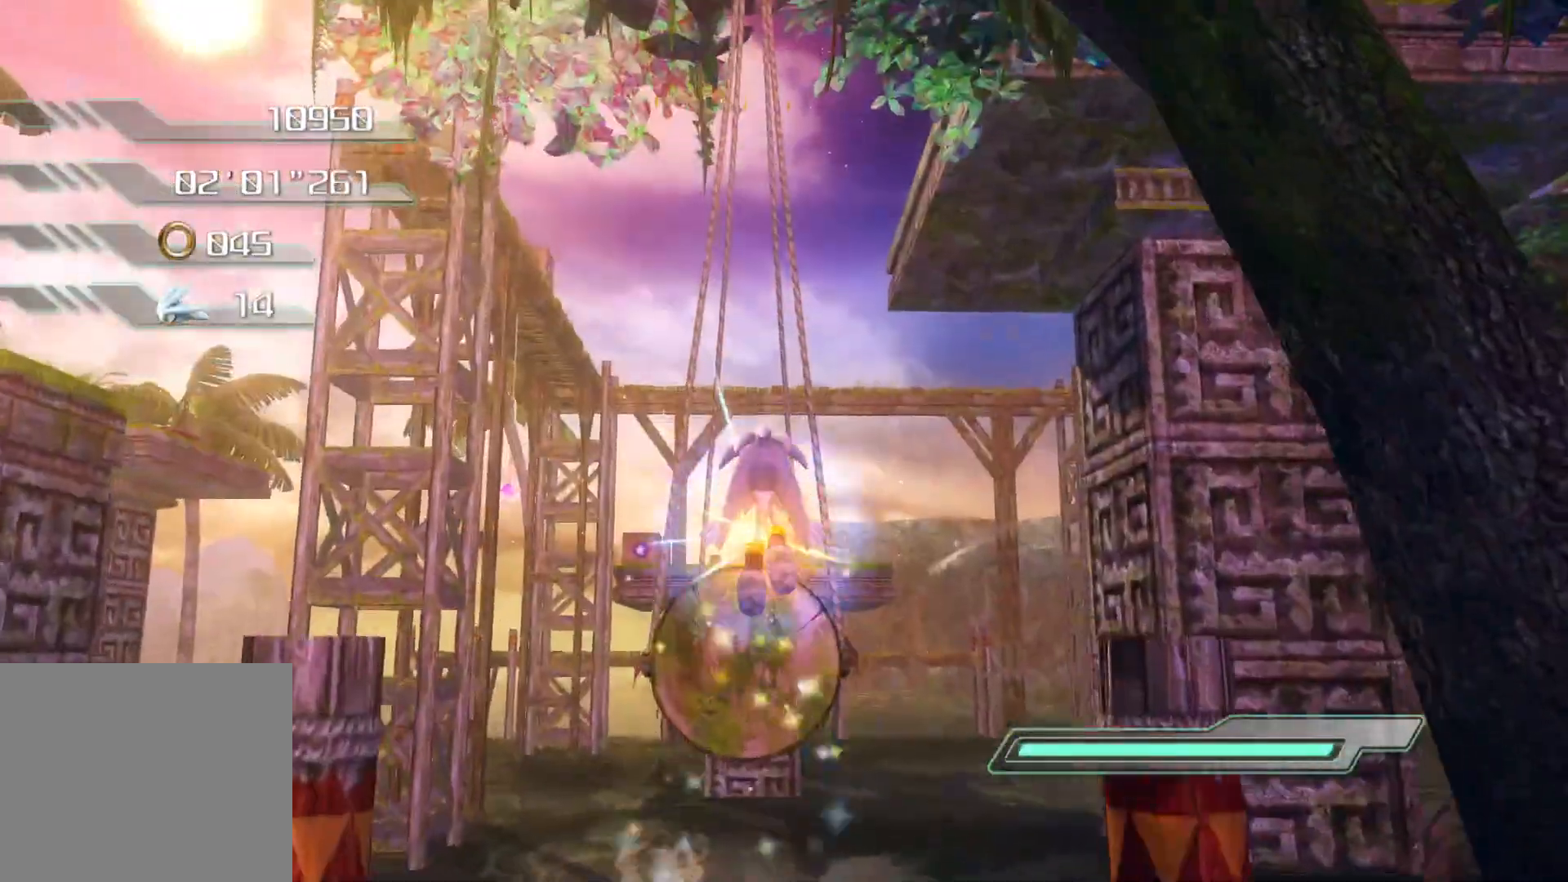
{"buttons": [], "left_stick": "up", "right_stick": "center", "events": [[418, "CROSS", "up"]]}